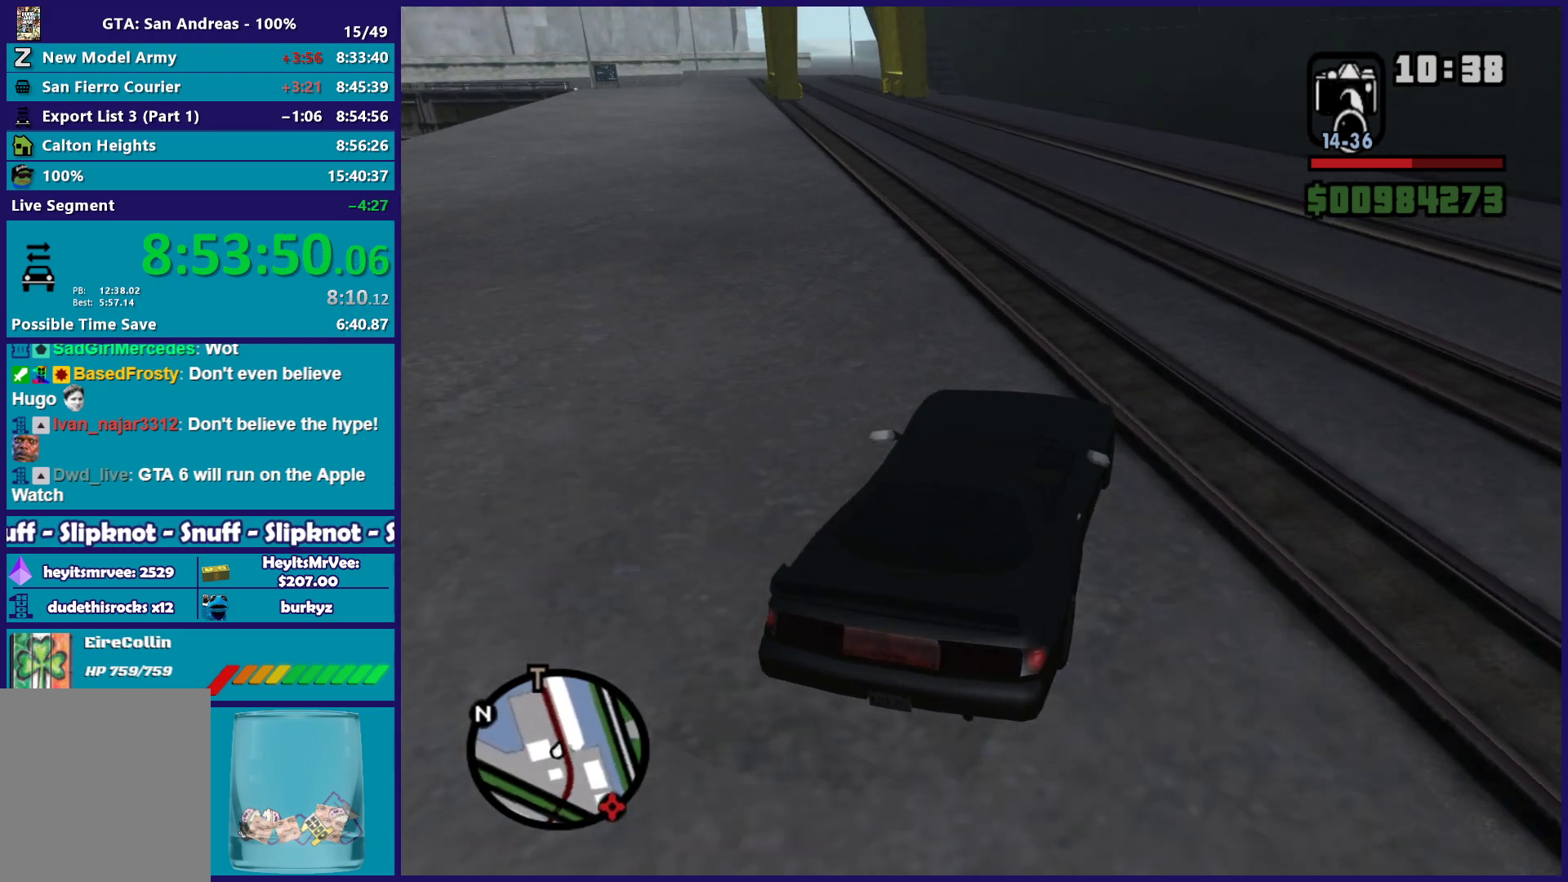
Gameplay with a controller (Xbox layout); each line is a JSON object with the inputs held at the frame after it. "button_events" lists button changes between this image and that frame as [ms after this image, input, new state], when the widget could be followed in between (sticks are given only as held states). This document gives stick clicks only as held states, not as events.
{"buttons": ["R2"], "left_stick": "center", "right_stick": "center", "button_events": []}
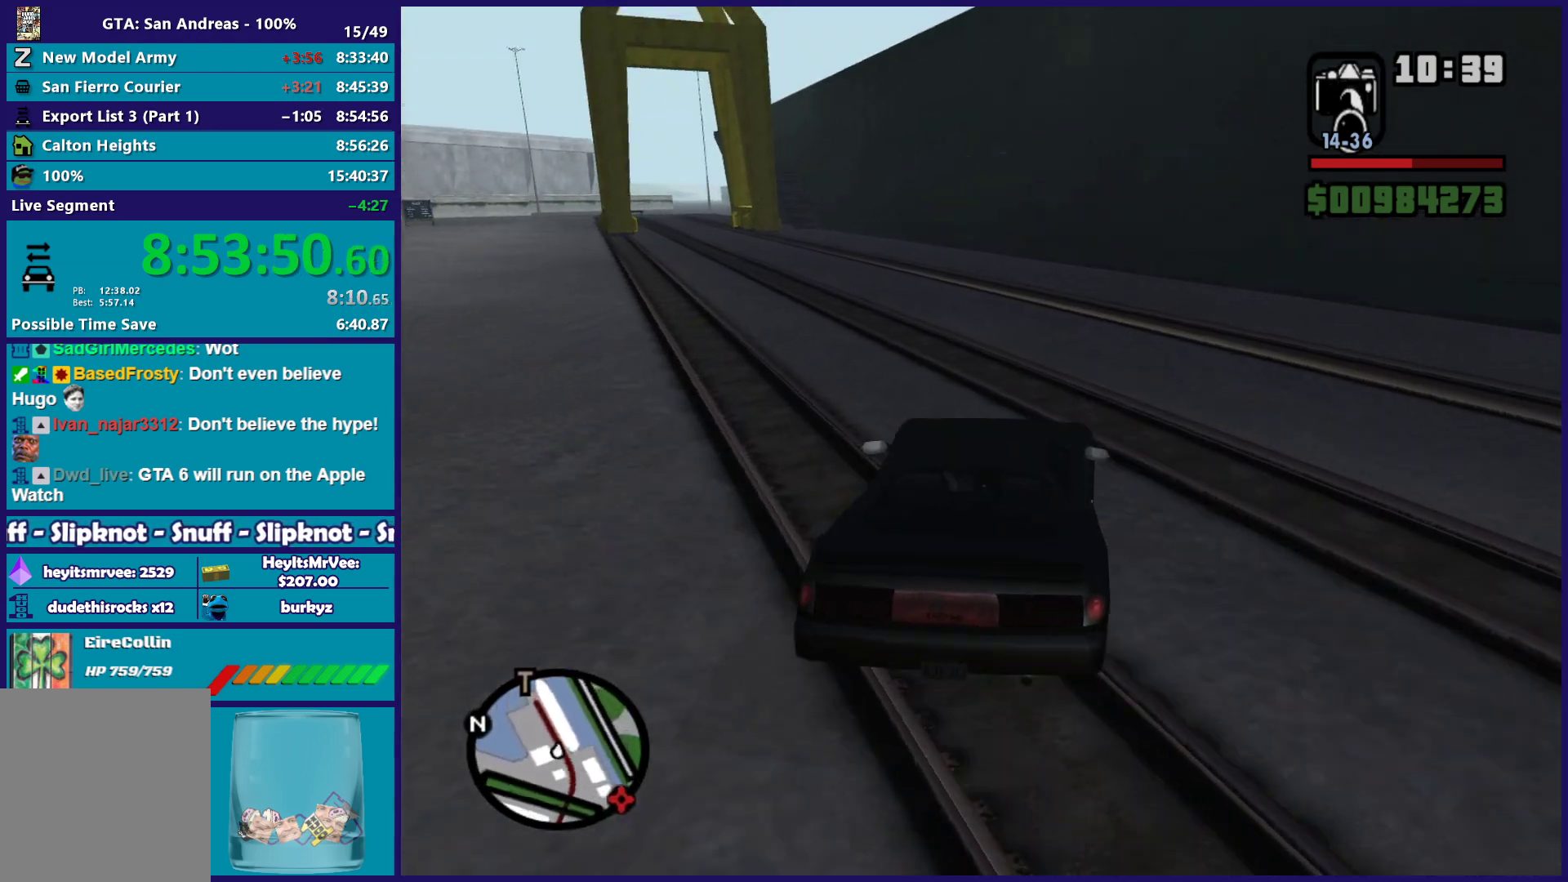
{"buttons": ["R2"], "left_stick": "center", "right_stick": "down-left", "button_events": []}
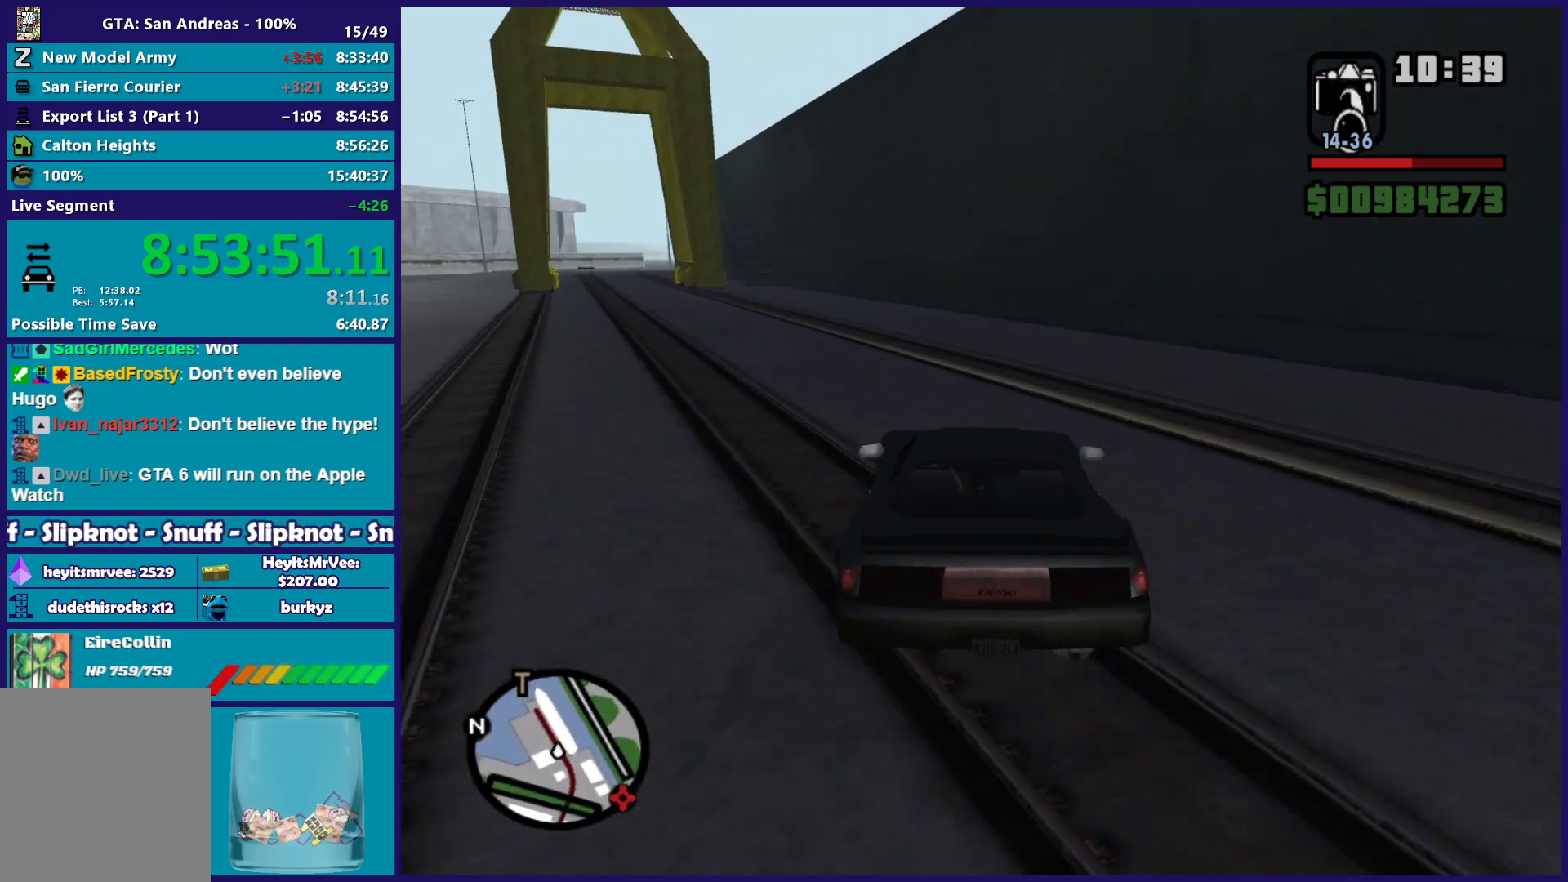
{"buttons": ["R2"], "left_stick": "center", "right_stick": "down-left", "button_events": []}
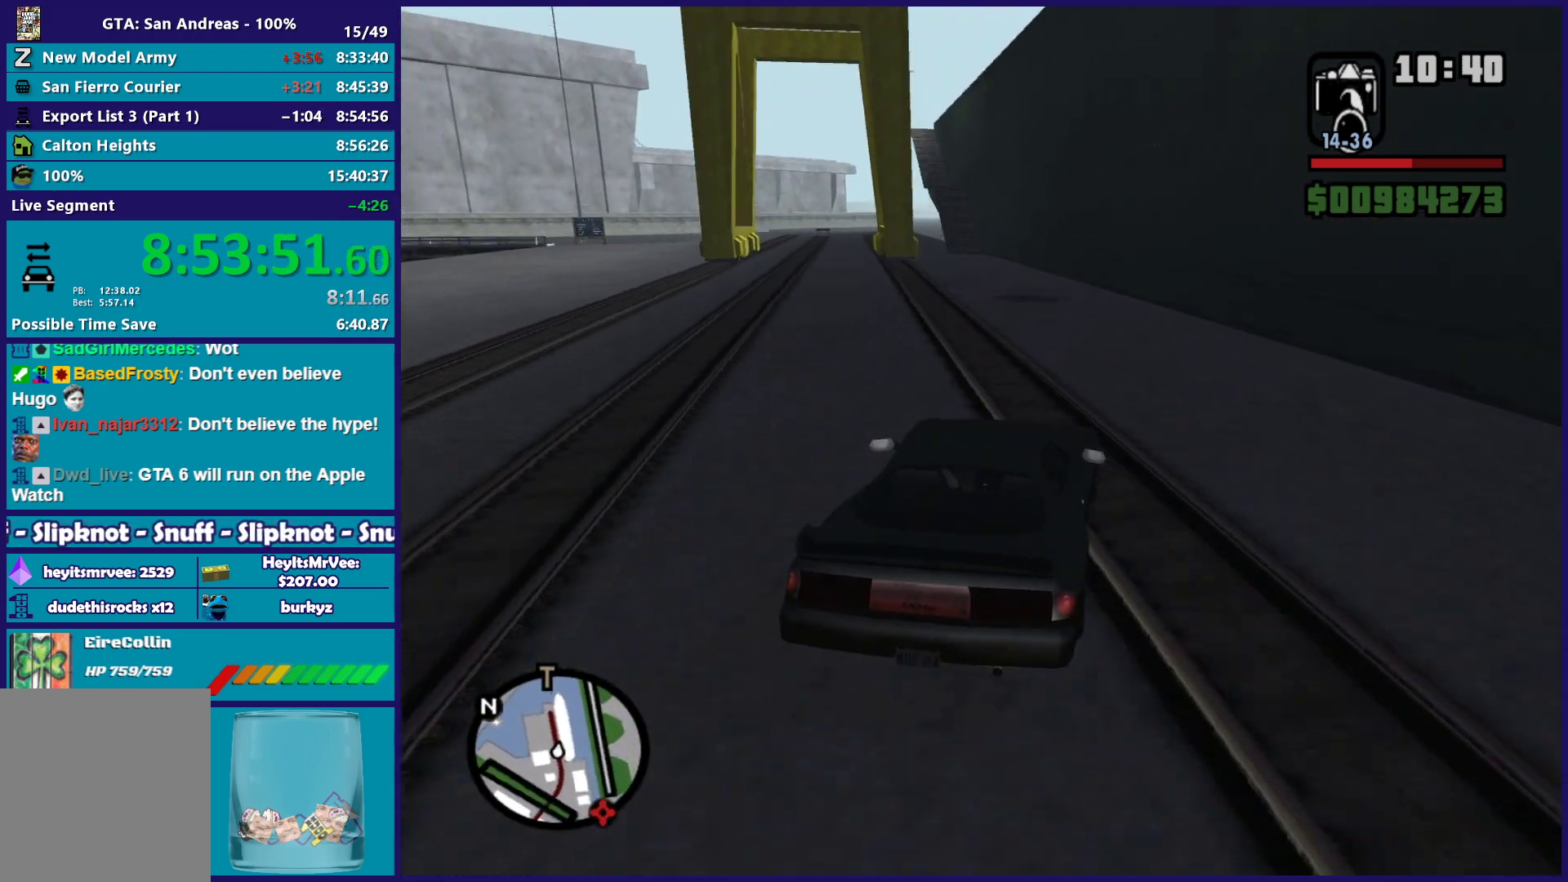
{"buttons": ["R2"], "left_stick": "center", "right_stick": "center", "button_events": []}
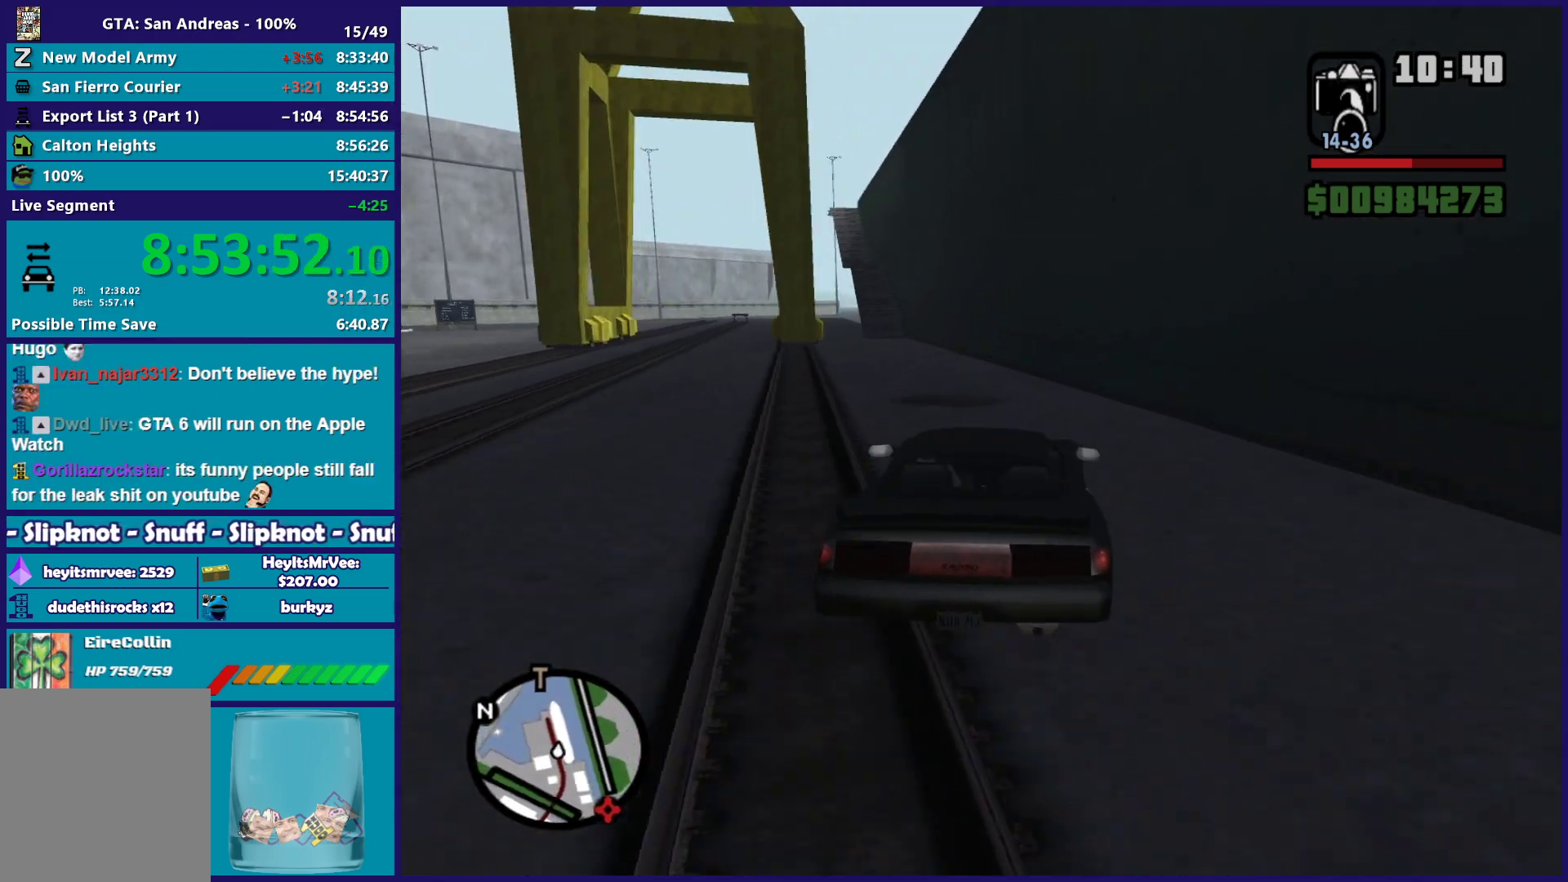
{"buttons": [], "left_stick": "left", "right_stick": "down-left", "button_events": [[300, "R2", "up"]]}
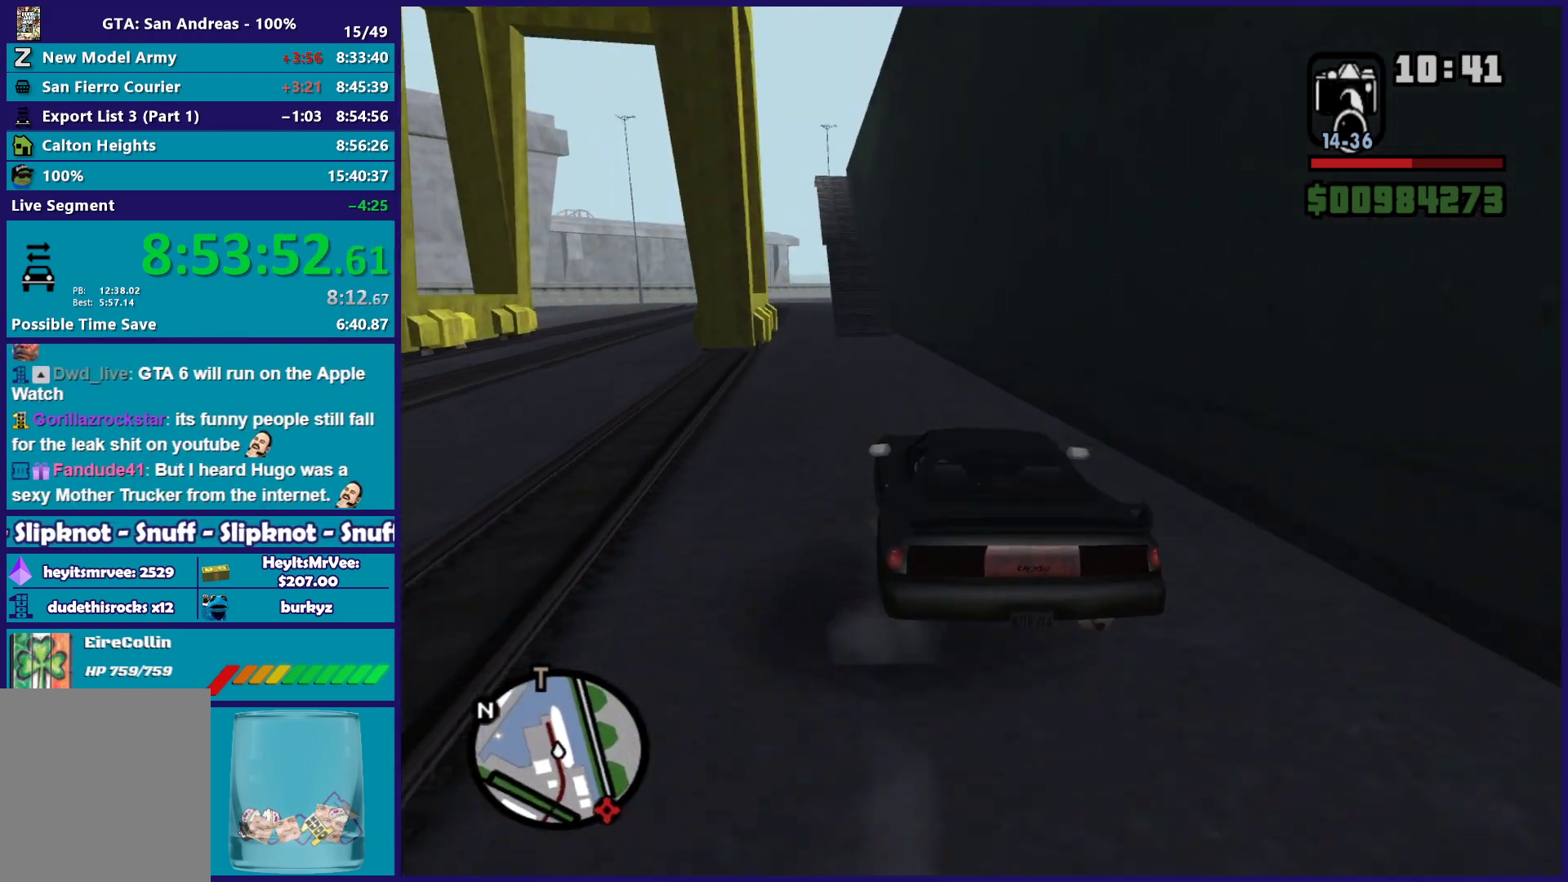
{"buttons": [], "left_stick": "center", "right_stick": "down", "button_events": []}
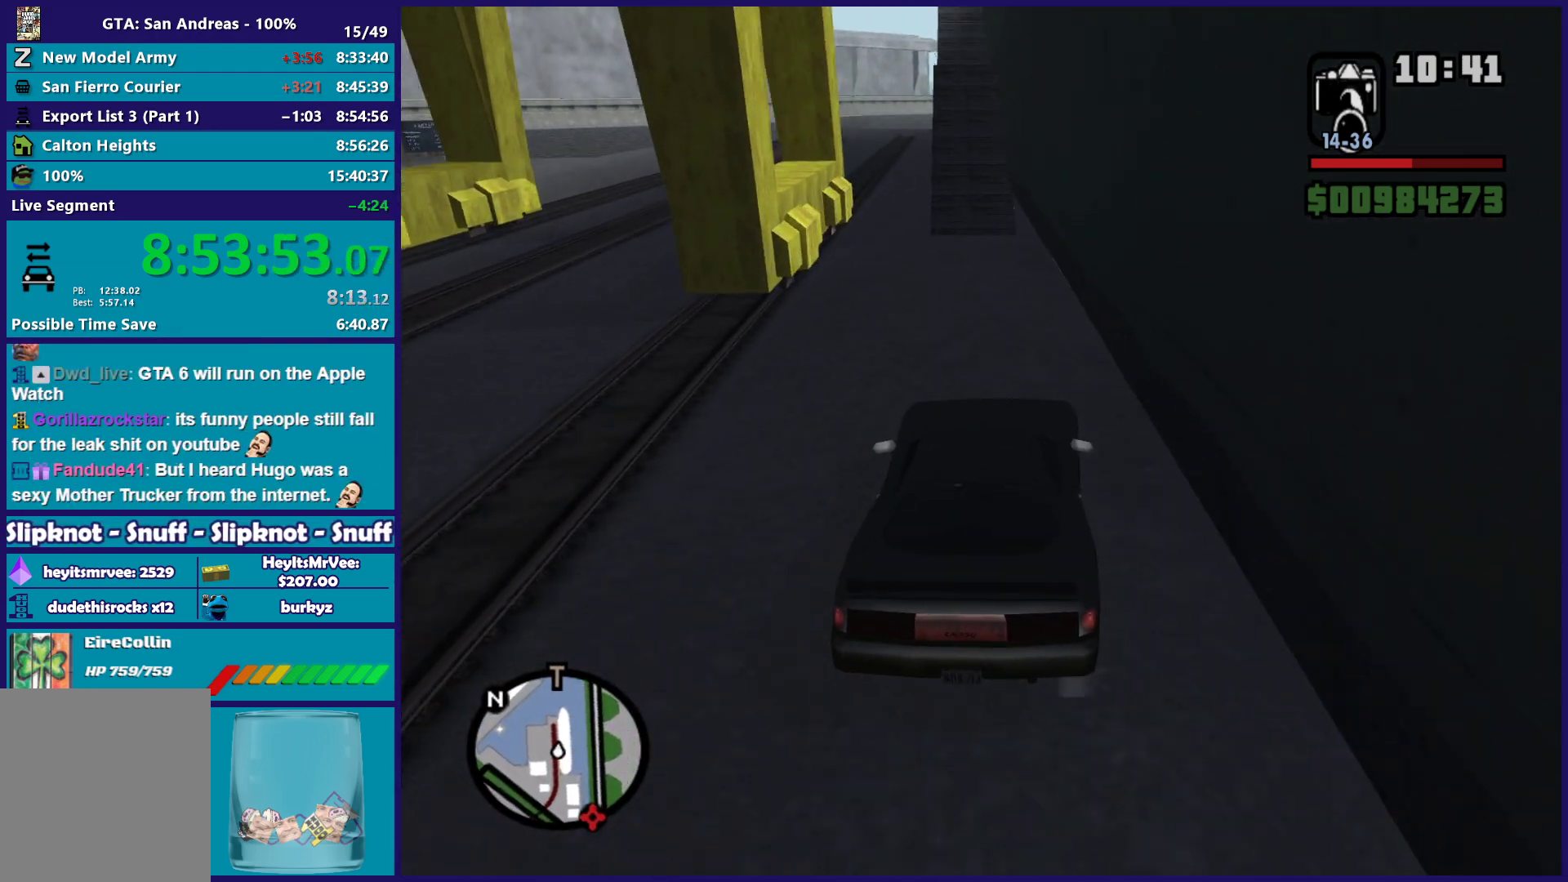
{"buttons": [], "left_stick": "center", "right_stick": "down", "button_events": []}
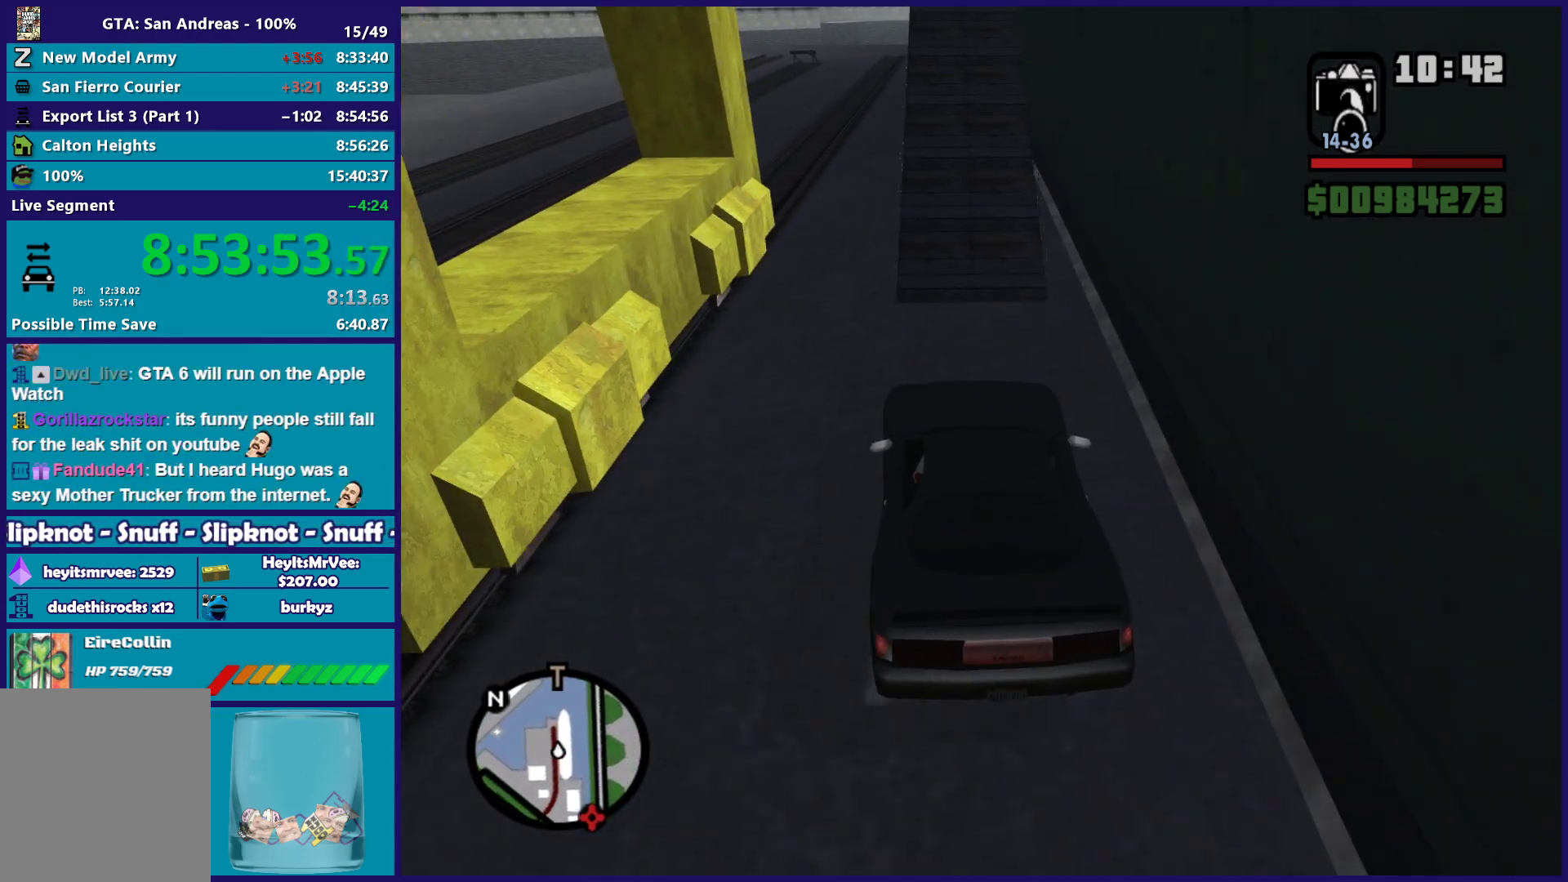
{"buttons": [], "left_stick": "left", "right_stick": "down", "button_events": [[33, "L2", "down"], [233, "L2", "up"]]}
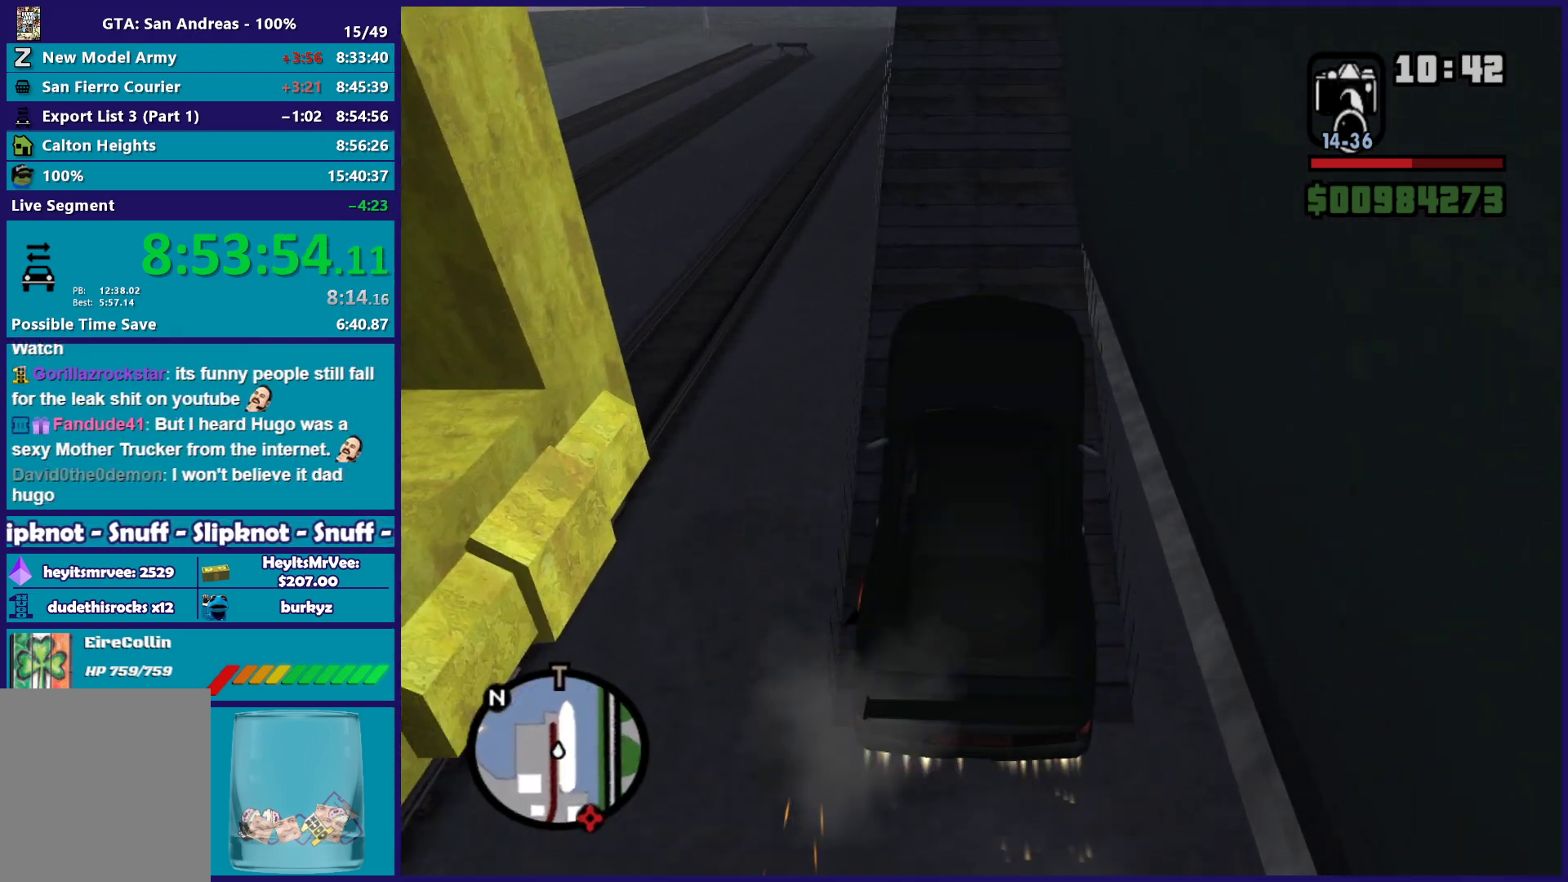
{"buttons": ["R2"], "left_stick": "center", "right_stick": "down", "button_events": [[67, "R2", "down"]]}
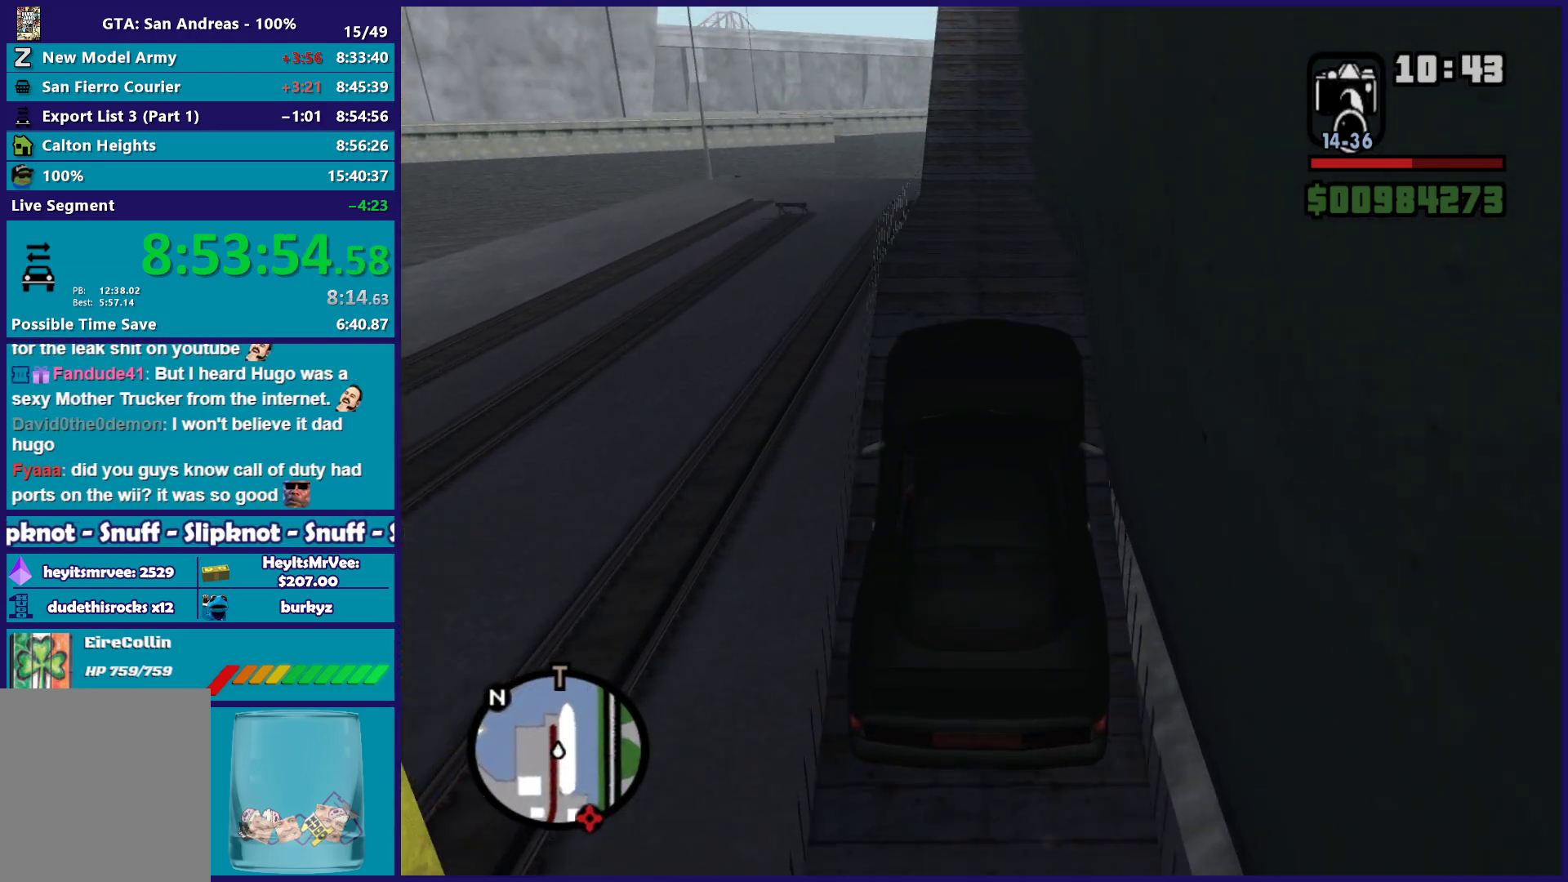
{"buttons": ["R2"], "left_stick": "center", "right_stick": "down", "button_events": []}
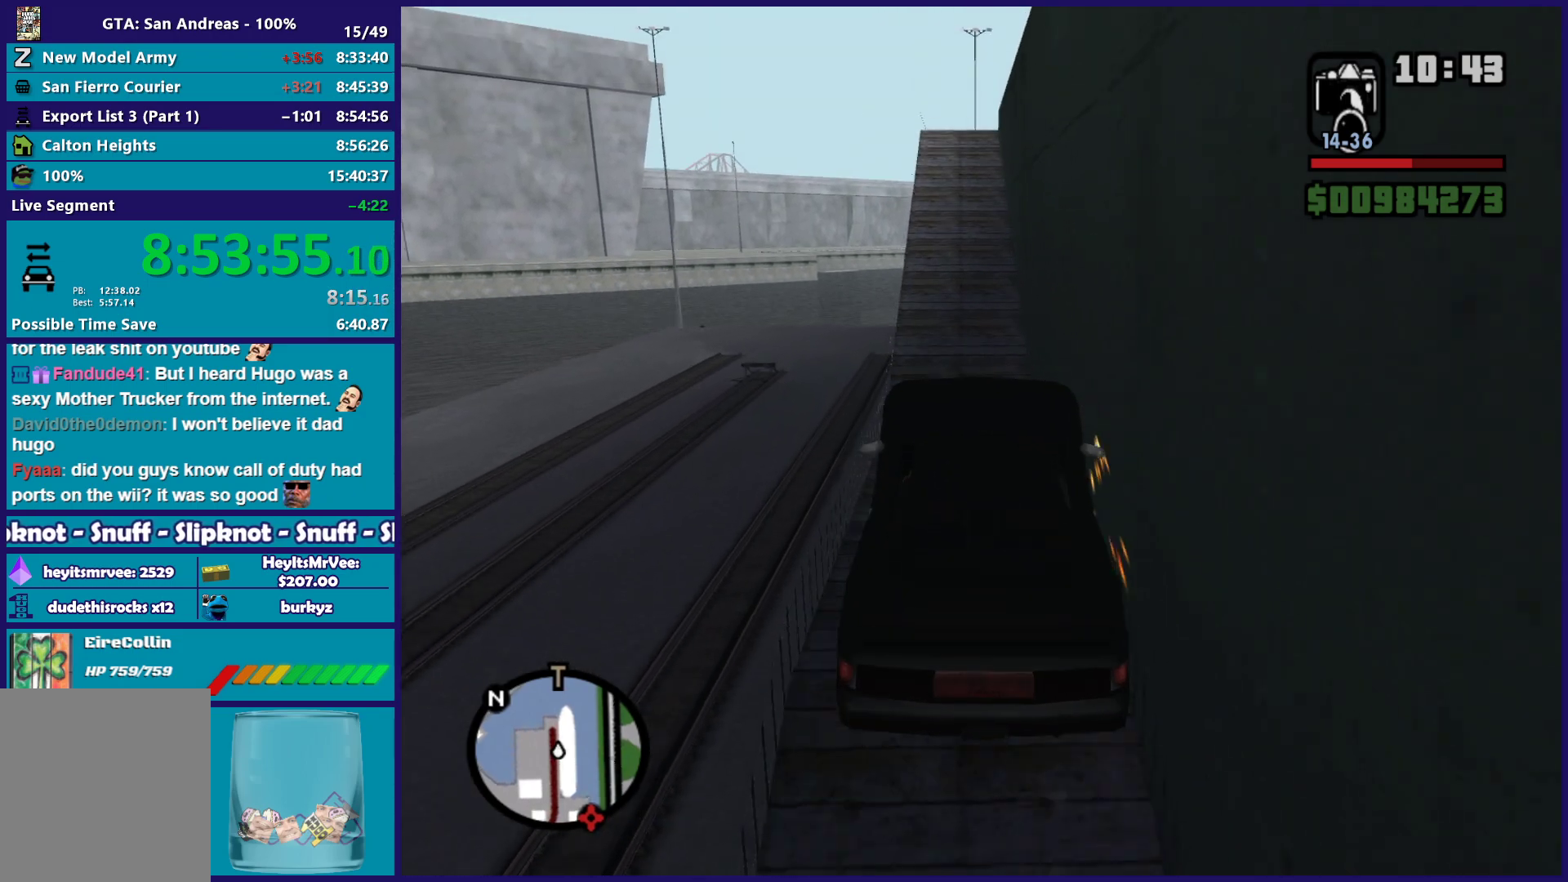
{"buttons": ["R2"], "left_stick": "center", "right_stick": "center", "button_events": []}
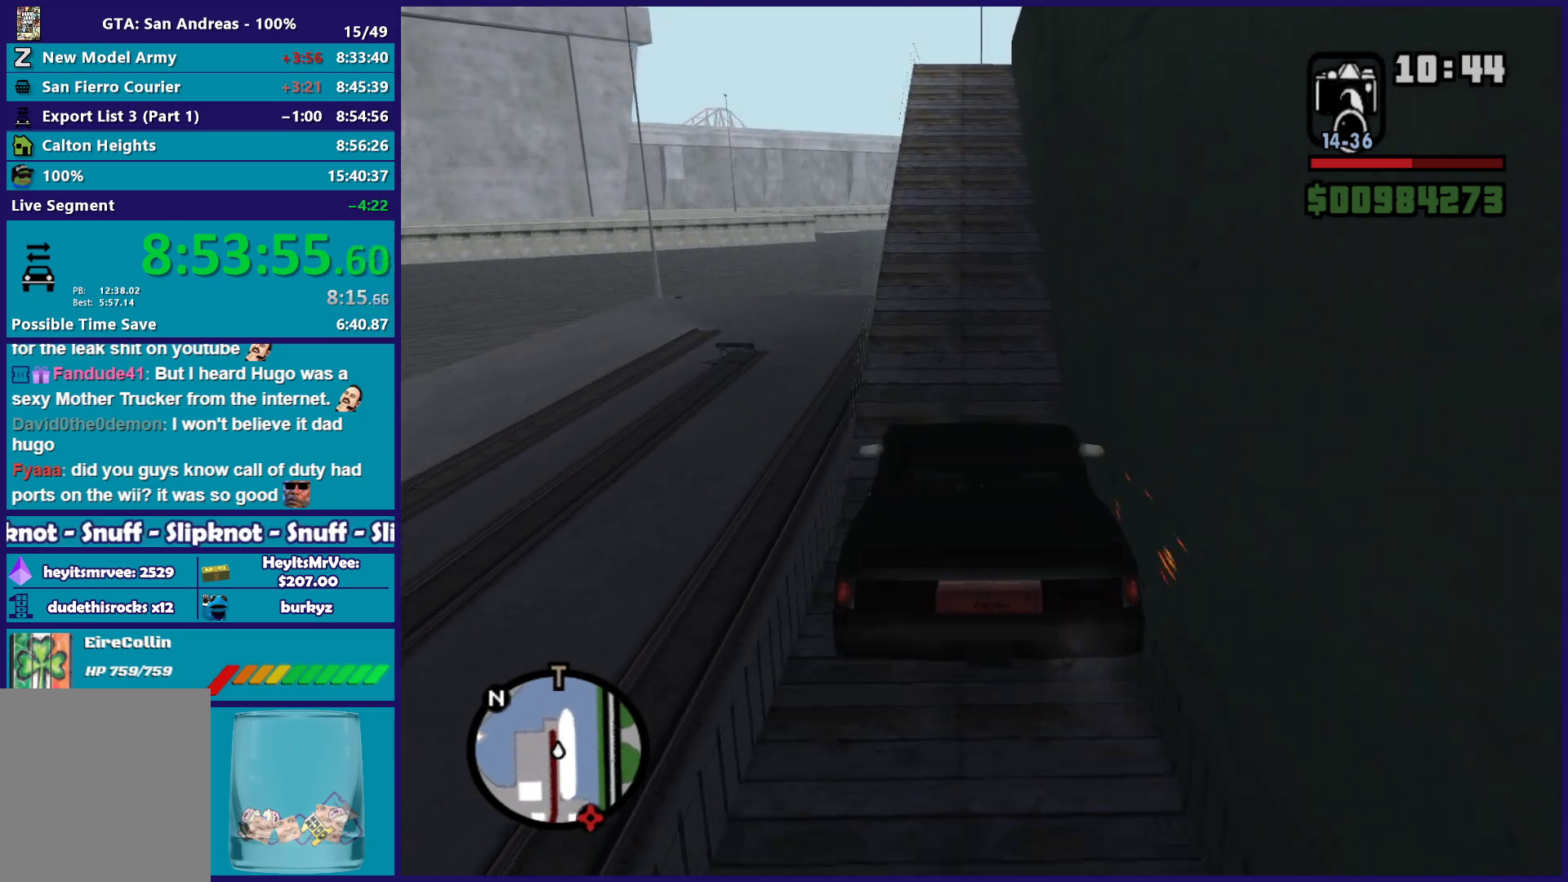
{"buttons": ["R2"], "left_stick": "center", "right_stick": "center", "button_events": []}
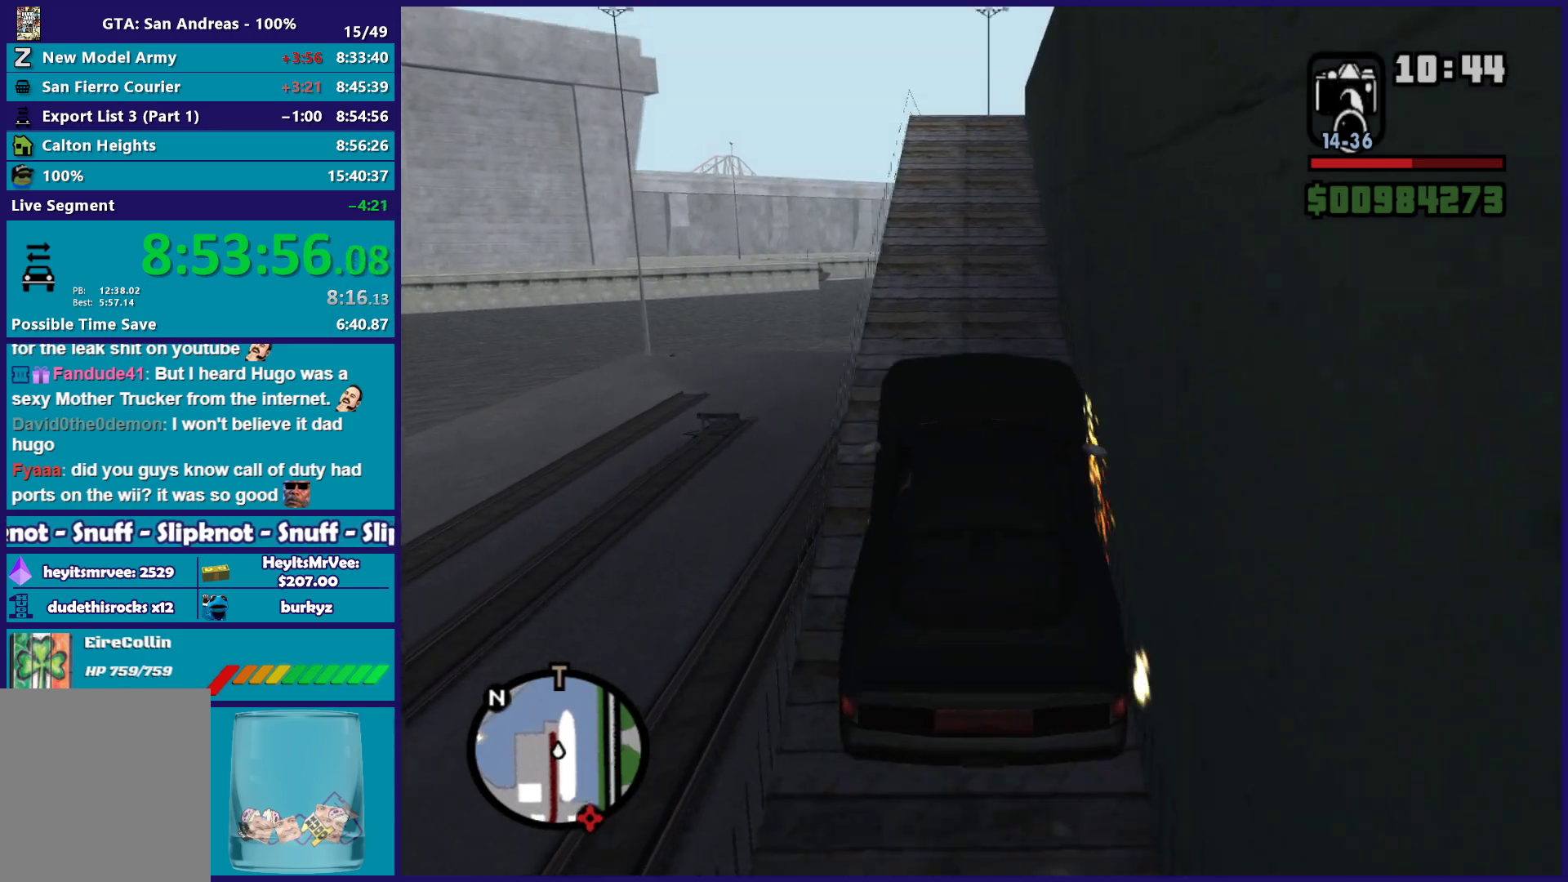
{"buttons": ["R2"], "left_stick": "center", "right_stick": "down-right", "button_events": []}
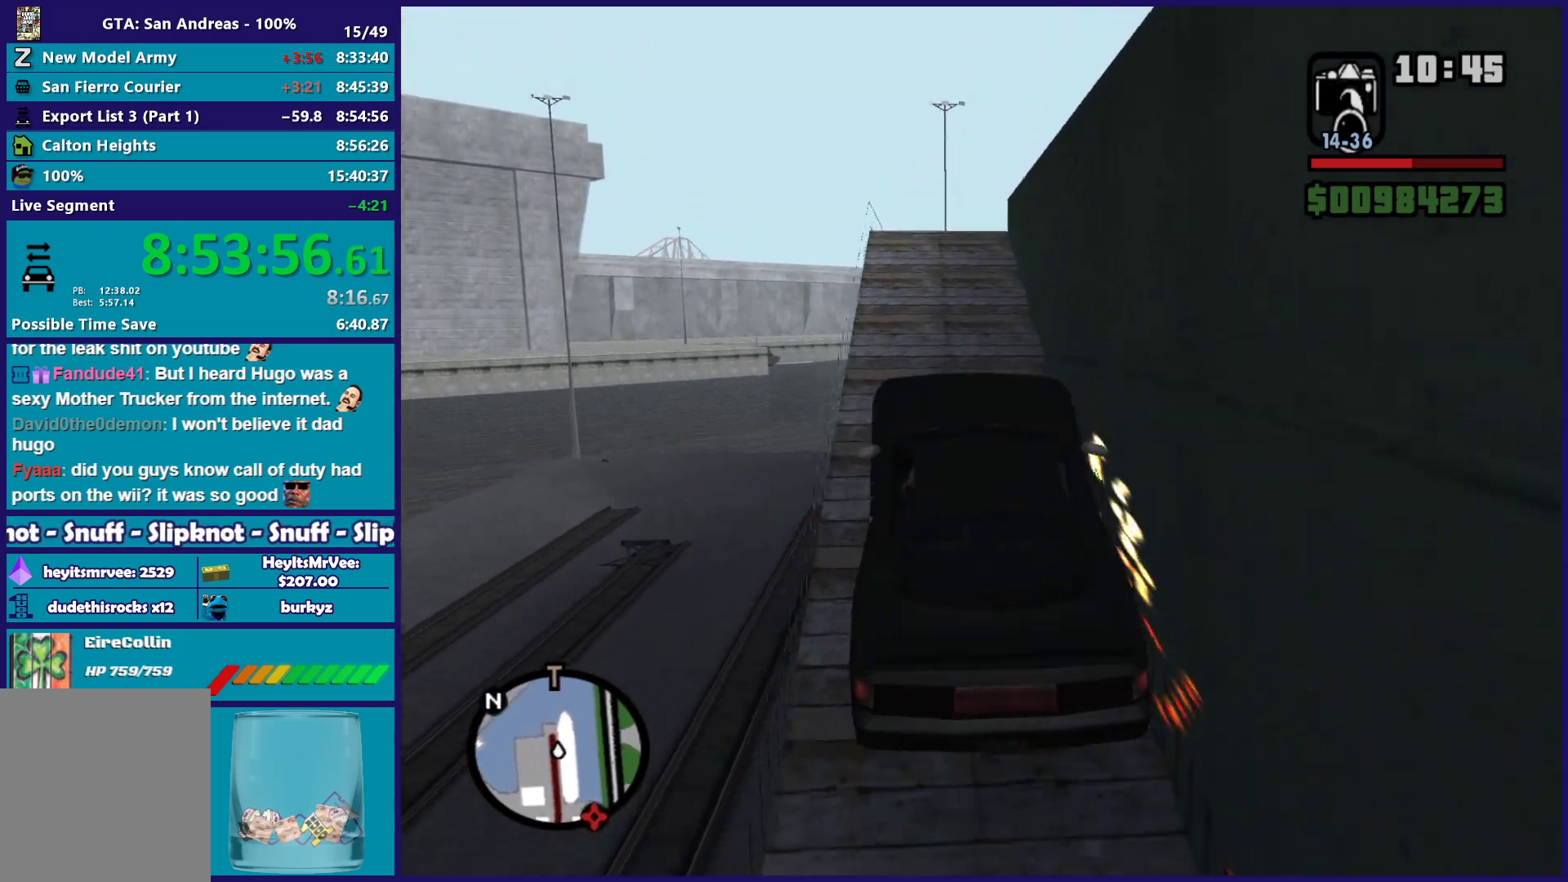
{"buttons": ["R2"], "left_stick": "center", "right_stick": "down-right", "button_events": []}
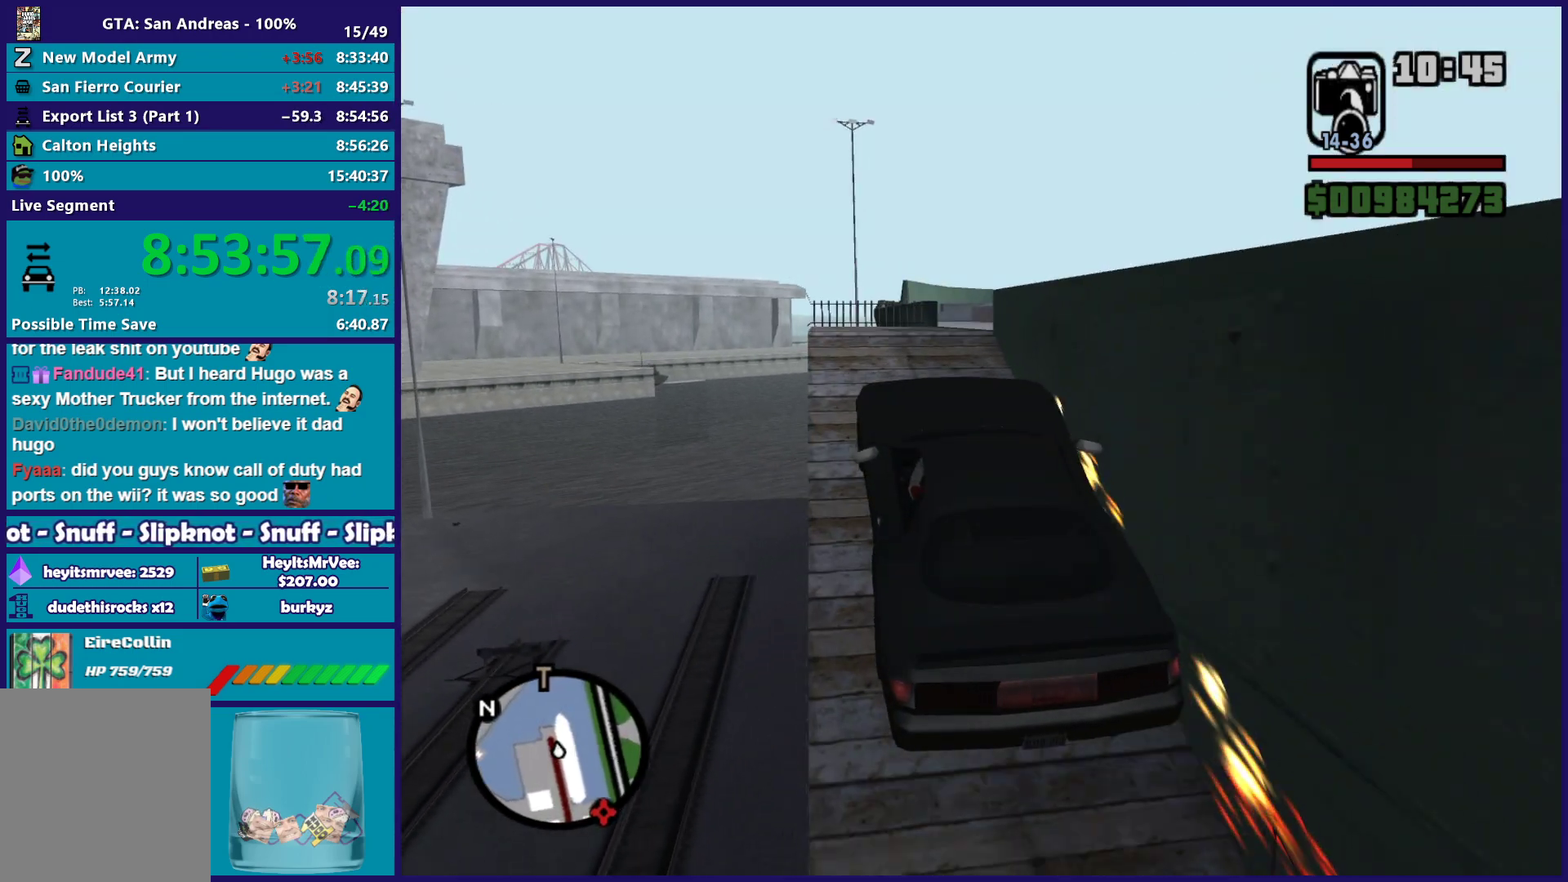
{"buttons": ["R2"], "left_stick": "right", "right_stick": "down-right", "button_events": [[183, "R2", "up"], [467, "R2", "down"]]}
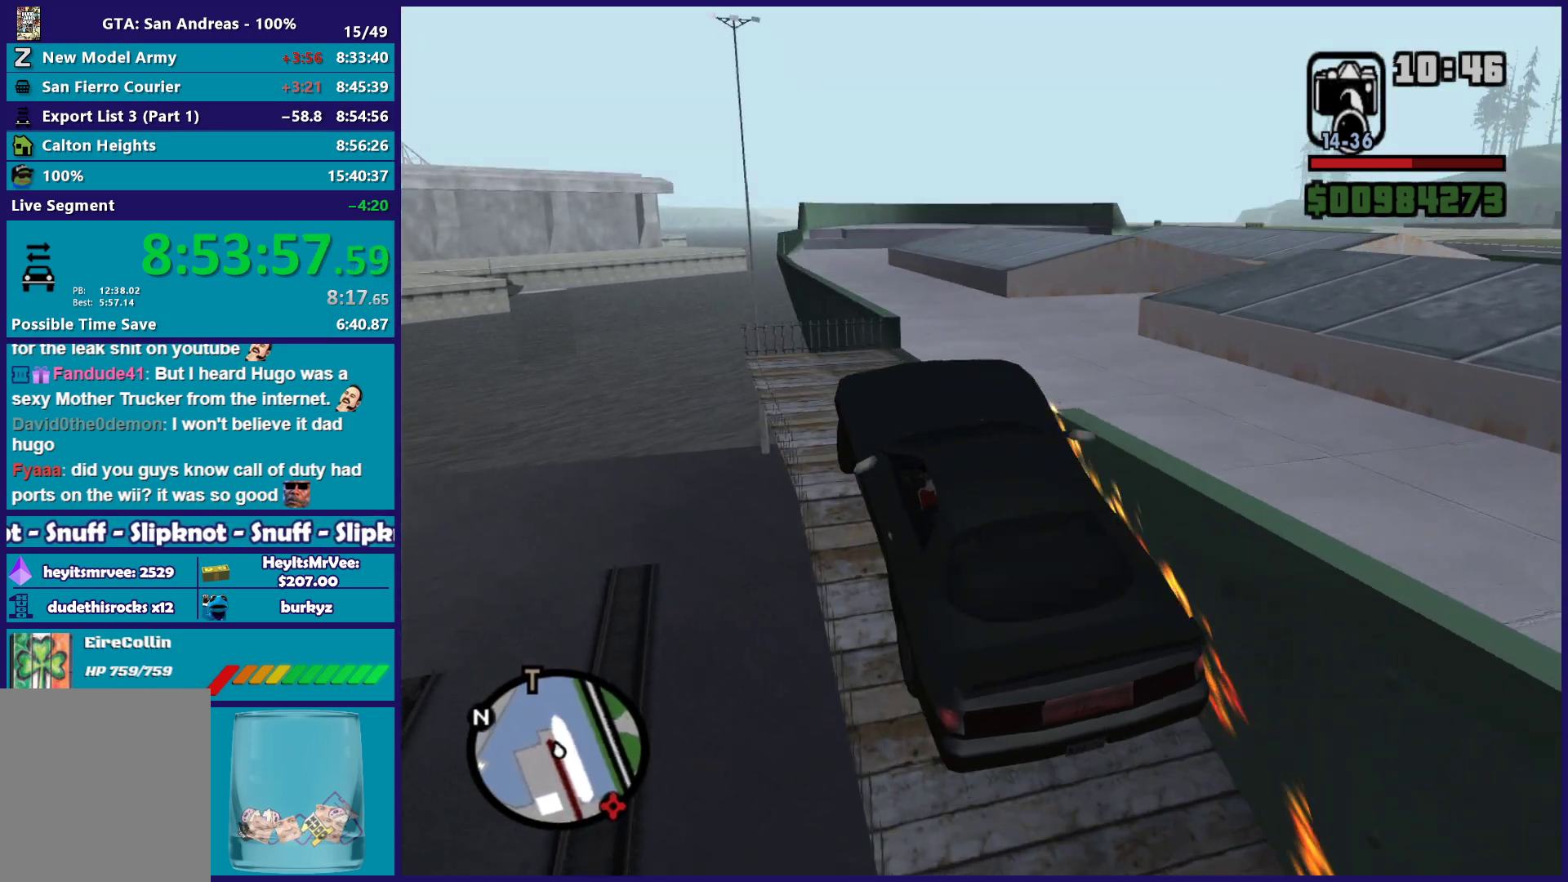
{"buttons": ["R2"], "left_stick": "right", "right_stick": "down-right", "button_events": []}
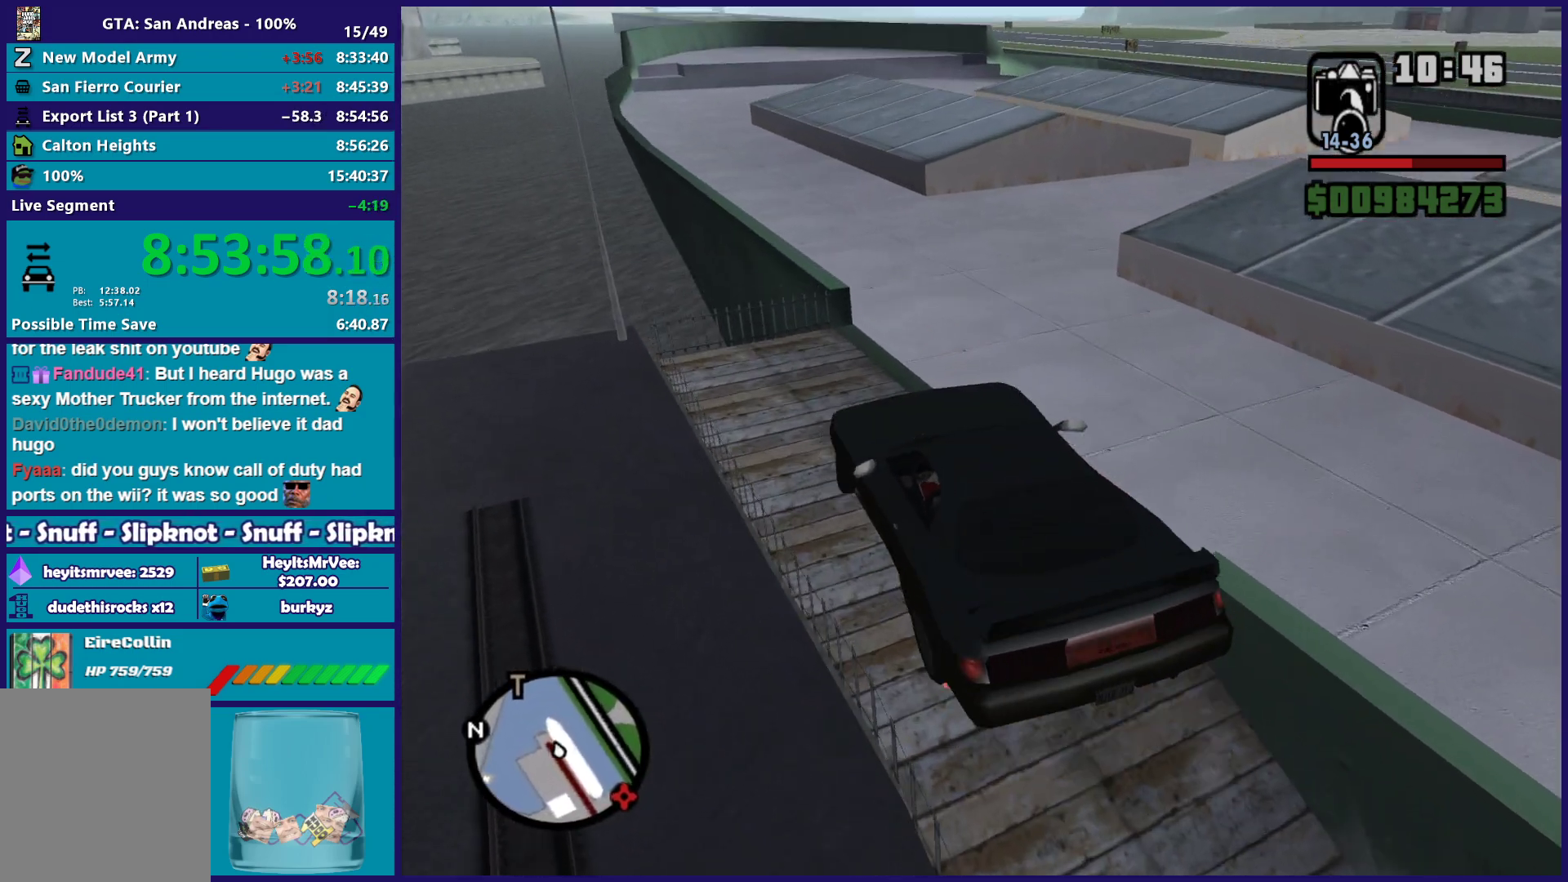
{"buttons": ["R2"], "left_stick": "right", "right_stick": "down-right", "button_events": []}
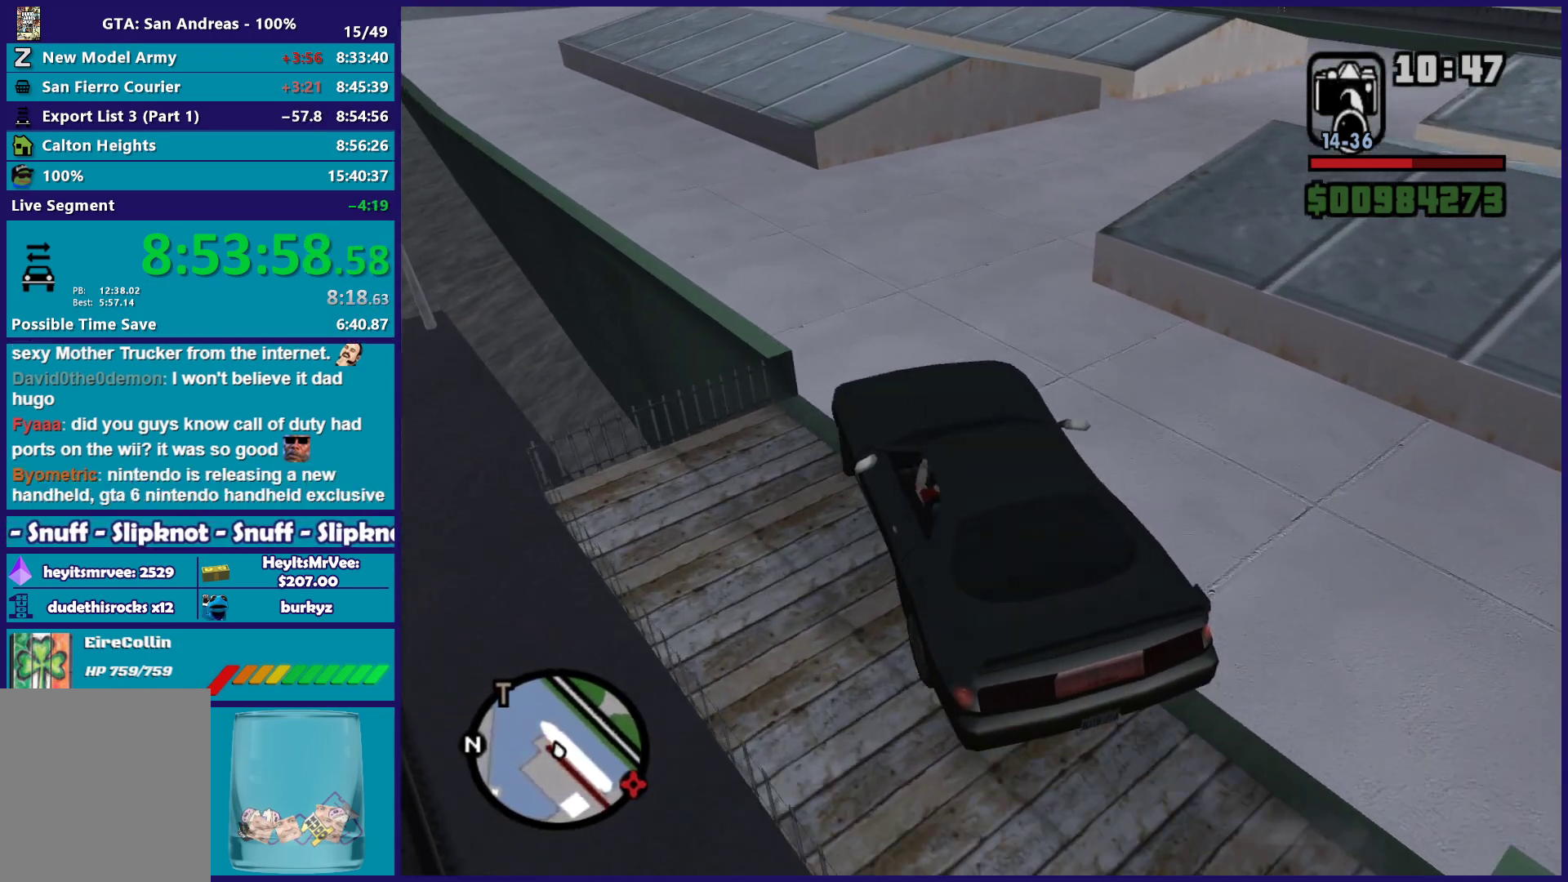
{"buttons": ["R2"], "left_stick": "right", "right_stick": "down-right", "button_events": []}
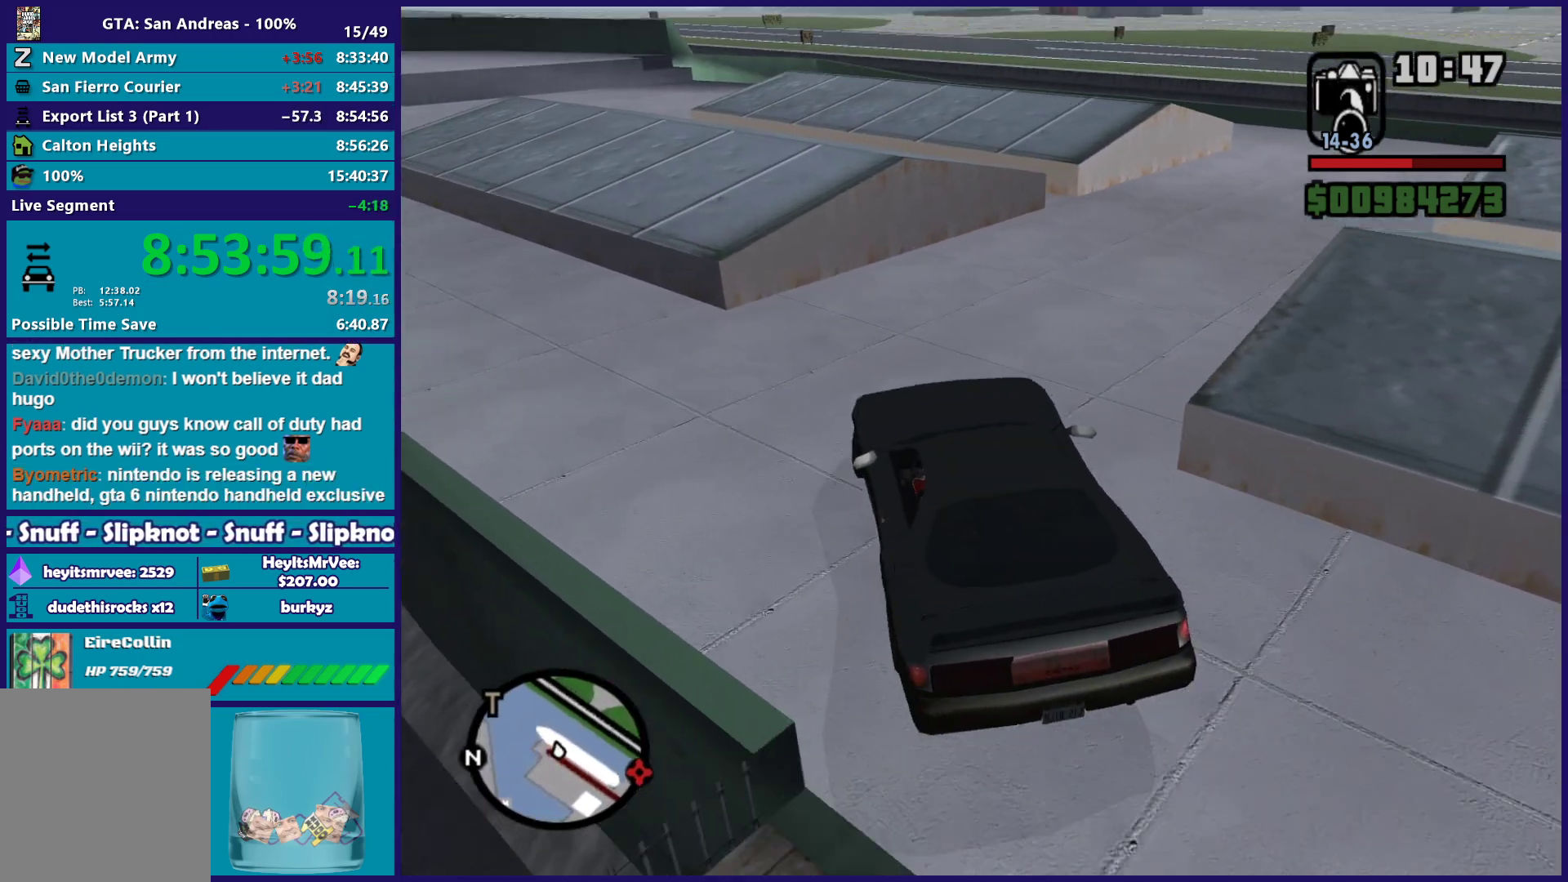
{"buttons": ["R2"], "left_stick": "right", "right_stick": "down-right", "button_events": []}
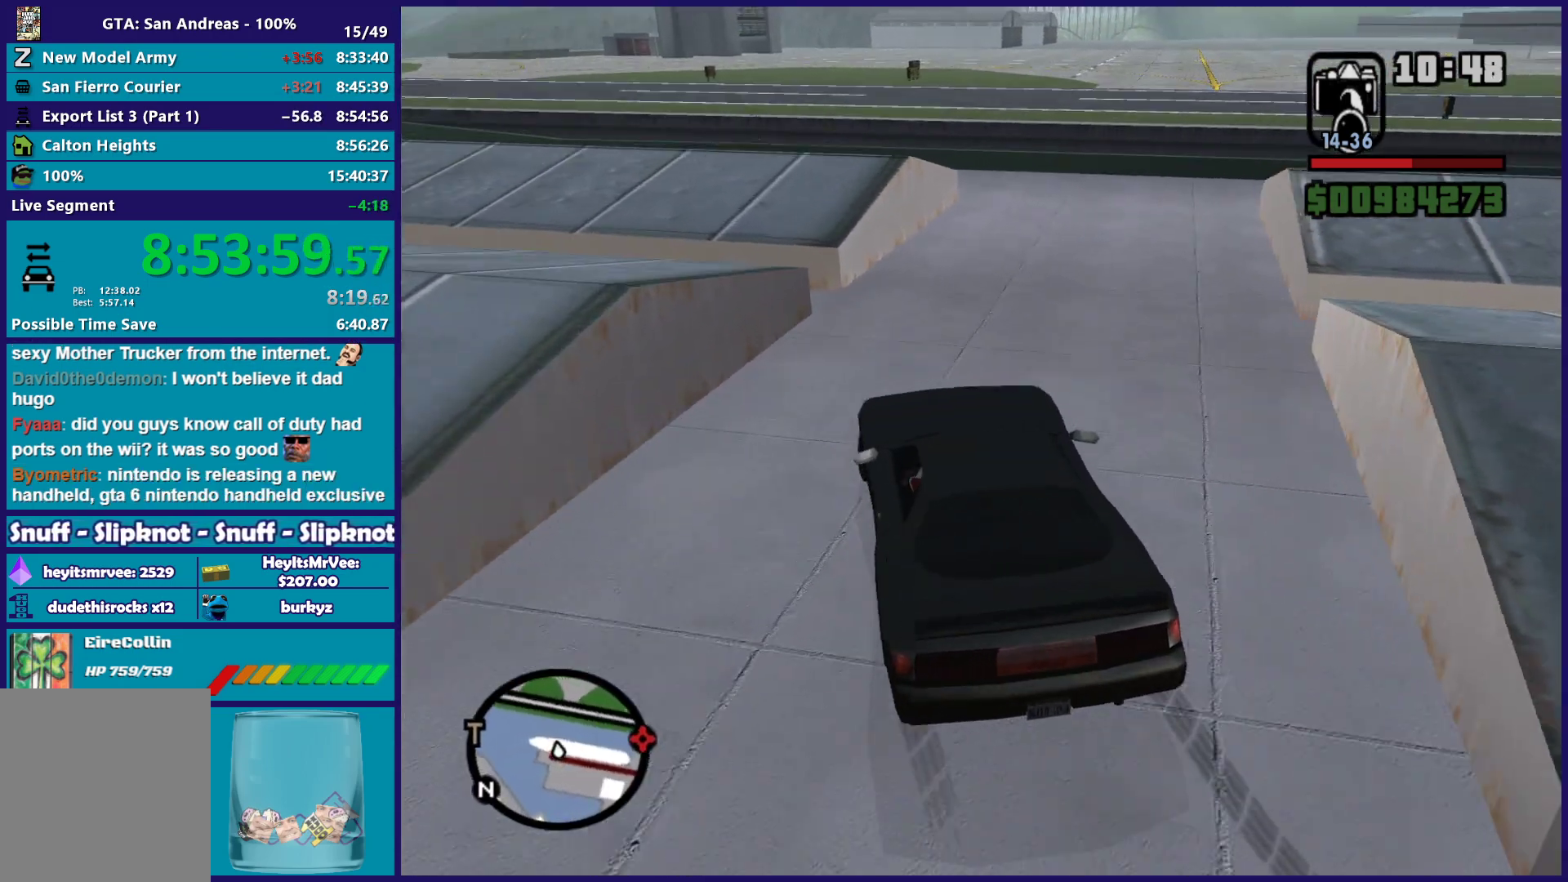
{"buttons": ["R2"], "left_stick": "center", "right_stick": "center", "button_events": []}
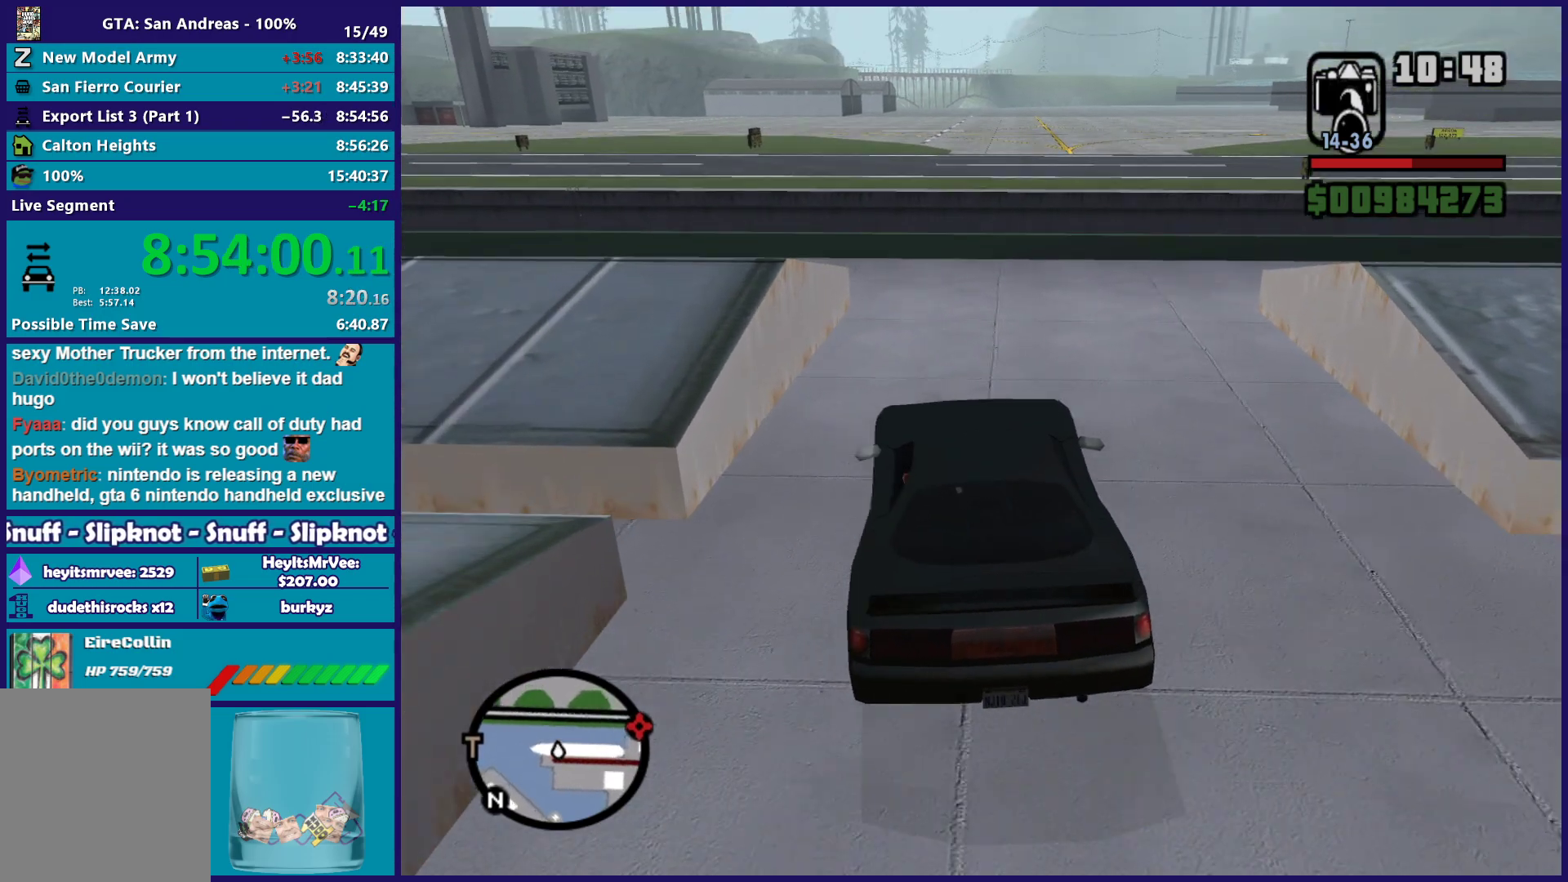
{"buttons": [], "left_stick": "right", "right_stick": "center", "button_events": [[167, "R2", "up"], [267, "A", "down"], [450, "A", "up"]]}
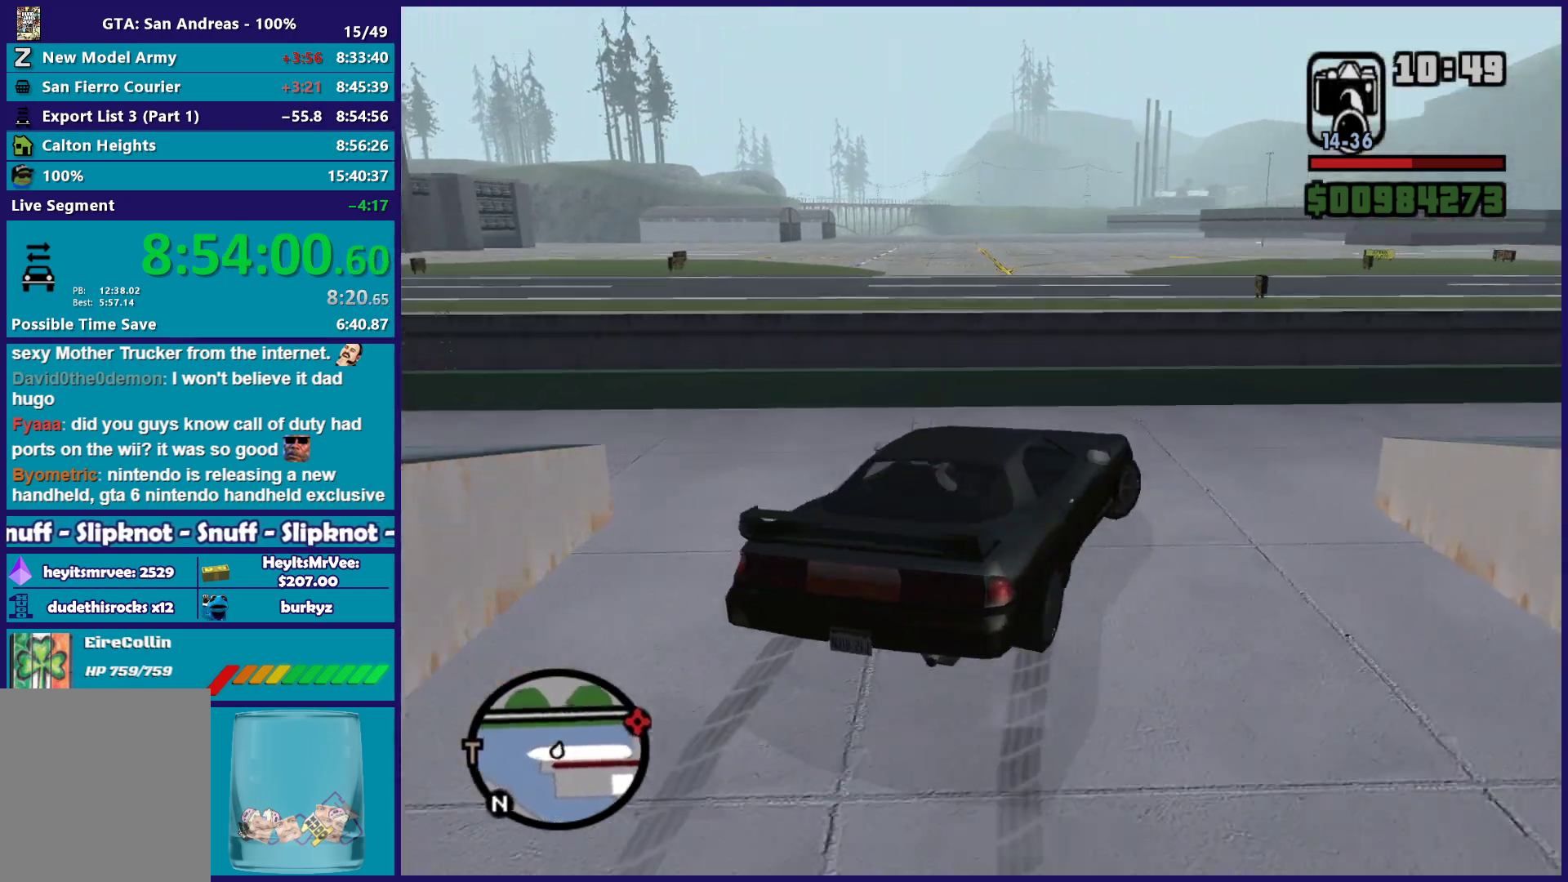
{"buttons": ["R2"], "left_stick": "right", "right_stick": "up-right", "button_events": [[433, "R2", "down"]]}
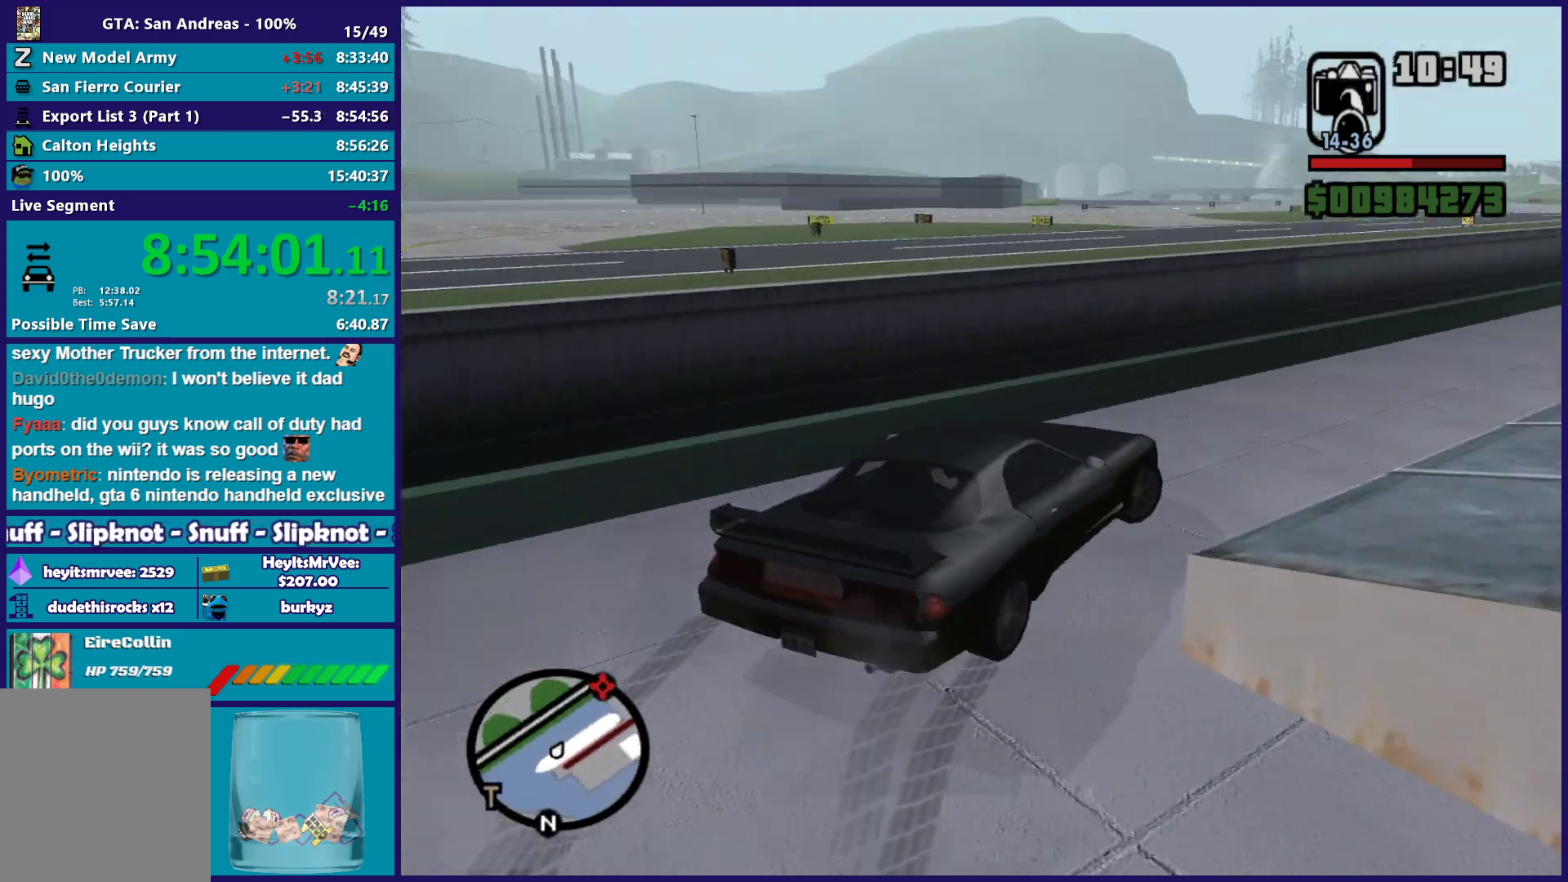
{"buttons": ["R2"], "left_stick": "left", "right_stick": "down-right", "button_events": []}
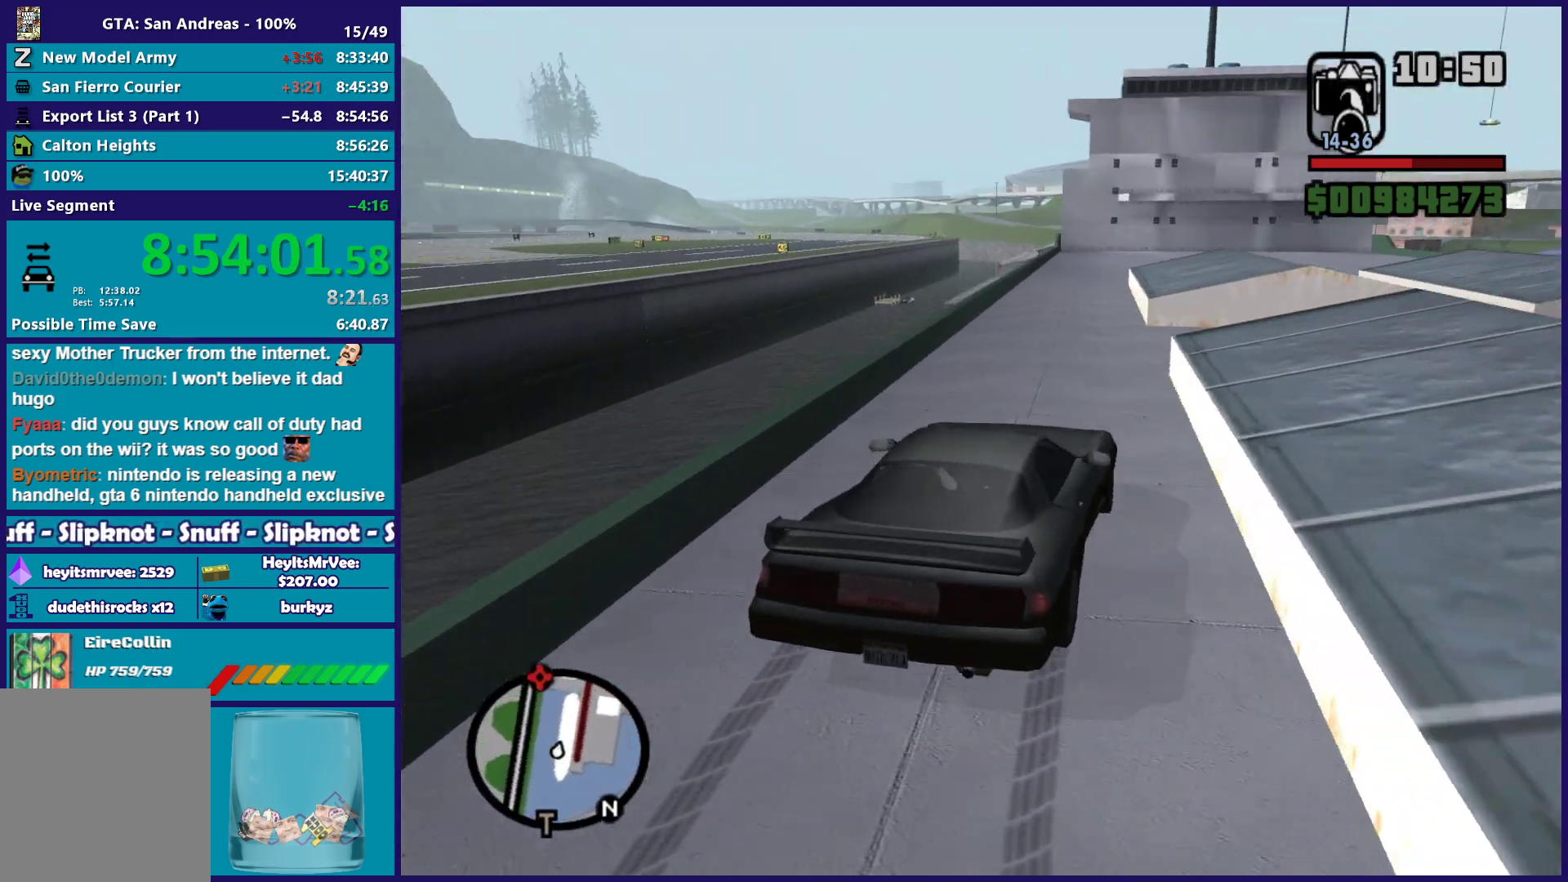
{"buttons": ["R2"], "left_stick": "center", "right_stick": "down-right", "button_events": []}
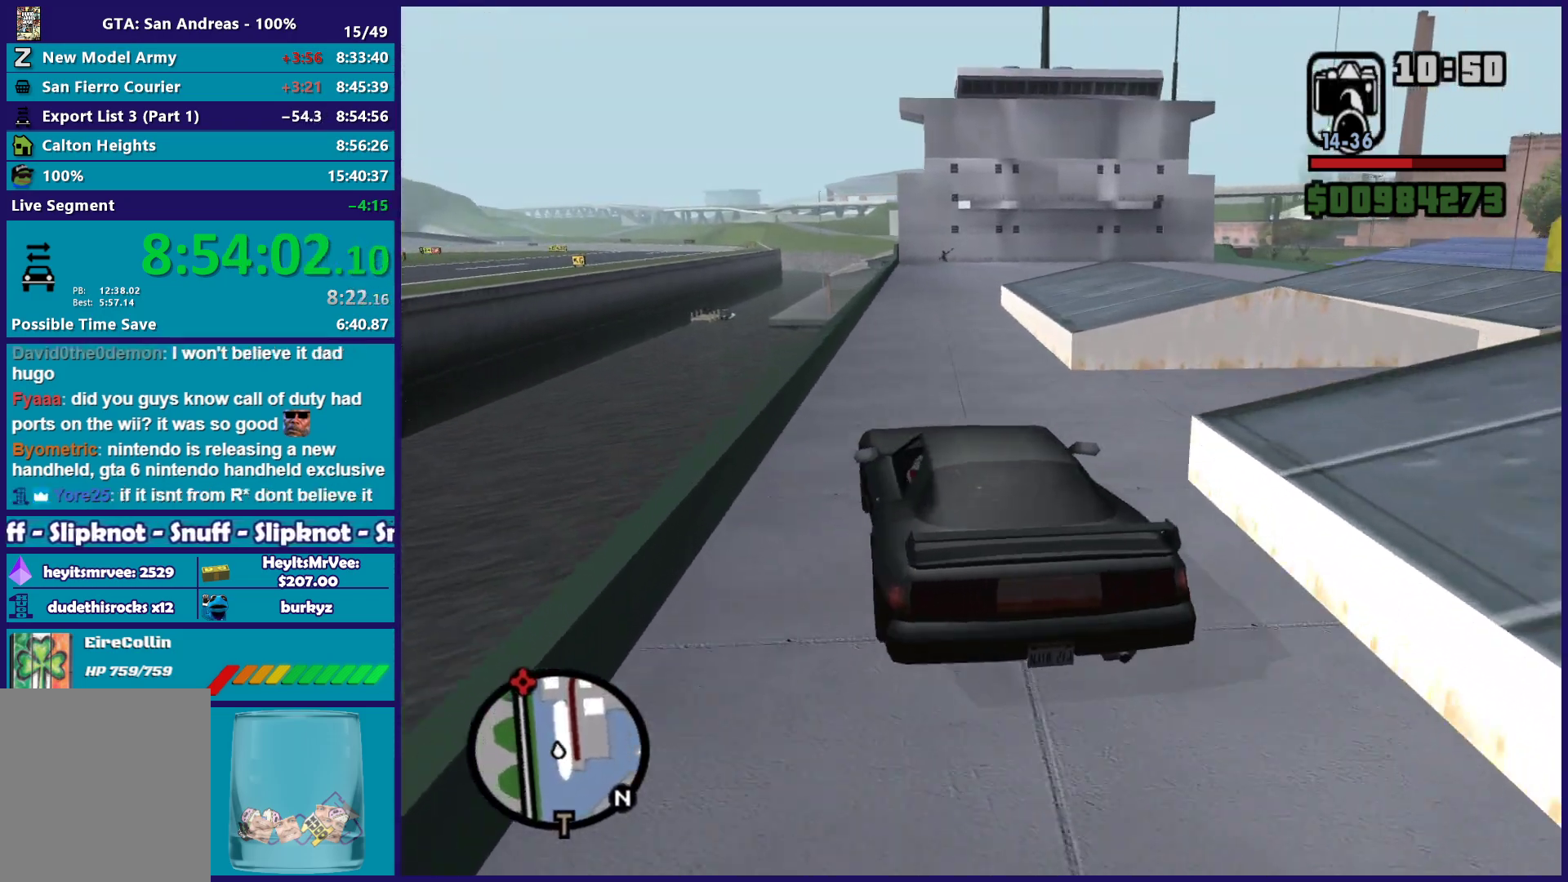
{"buttons": ["R2"], "left_stick": "center", "right_stick": "down-right", "button_events": []}
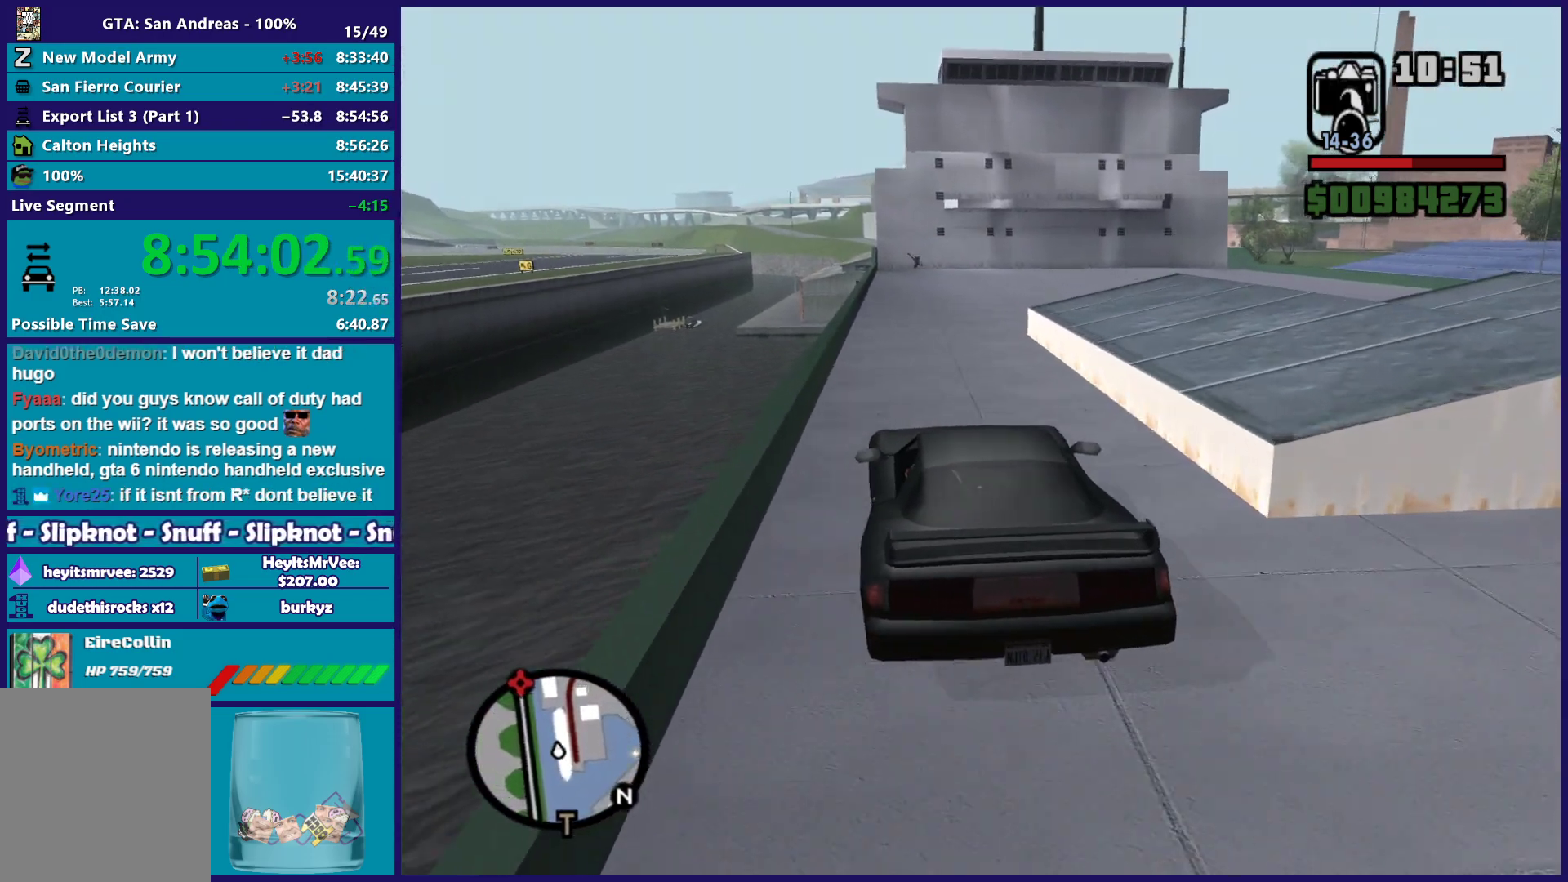
{"buttons": [], "left_stick": "down-right", "right_stick": "down-right", "button_events": [[383, "R2", "up"]]}
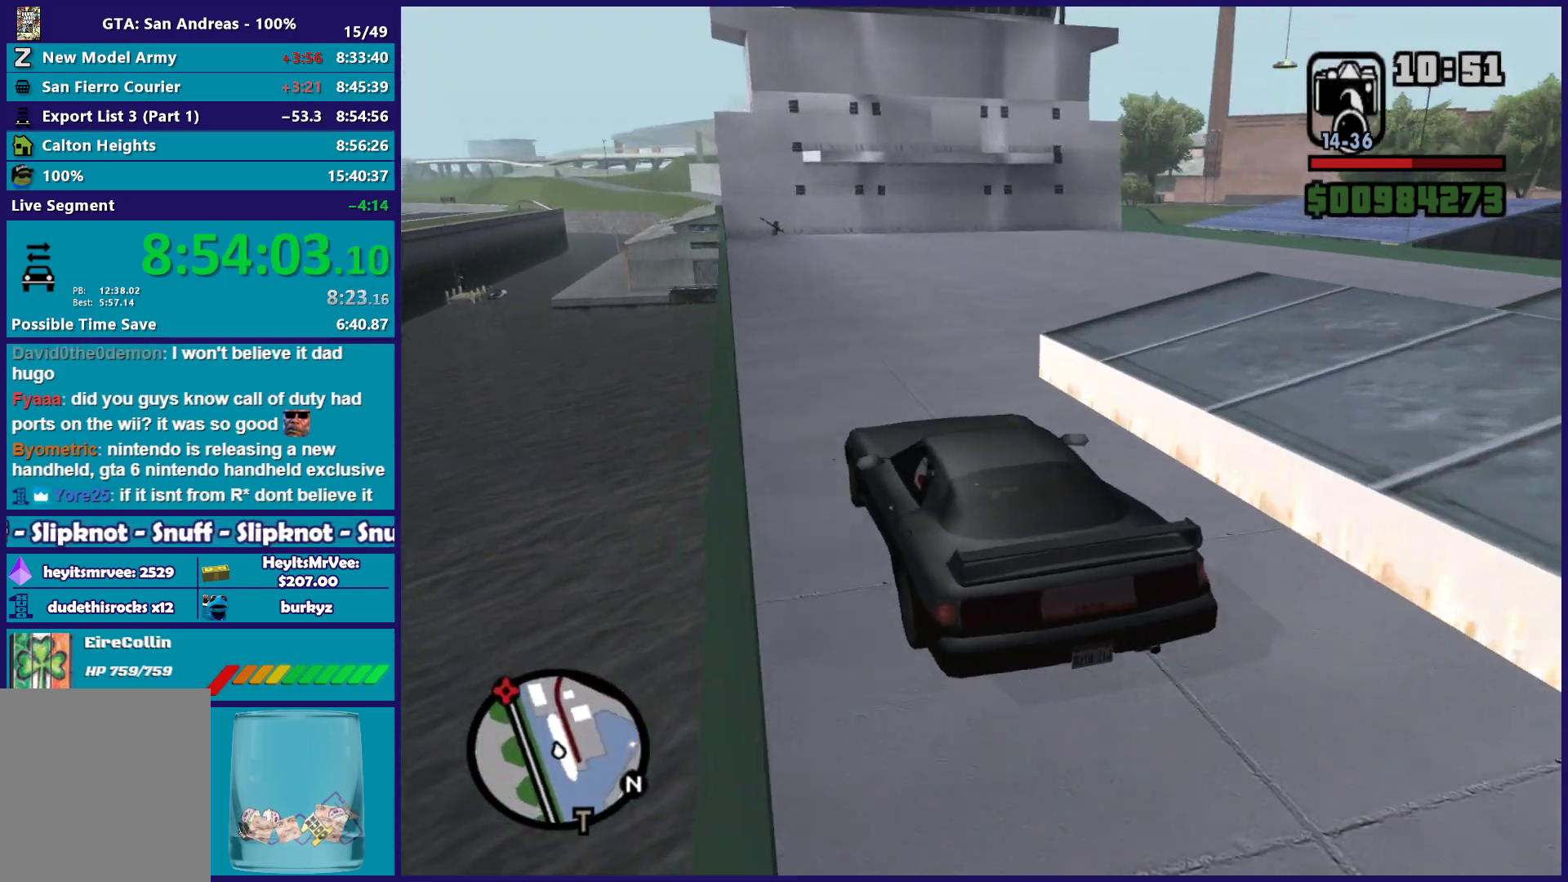
{"buttons": [], "left_stick": "down-right", "right_stick": "down-right", "button_events": [[117, "R2", "down"], [400, "R2", "up"]]}
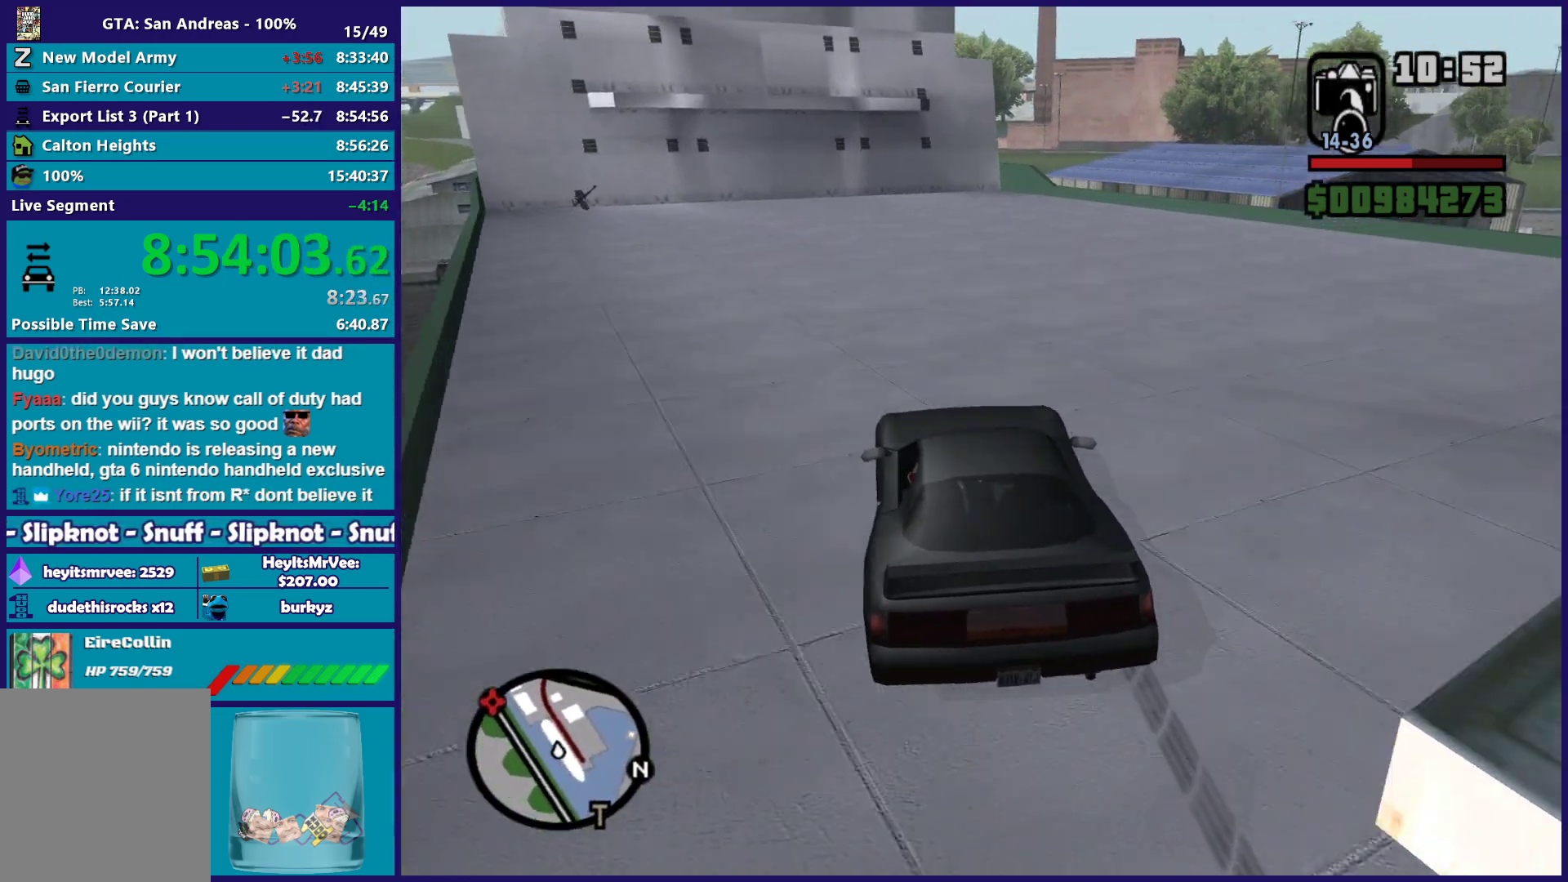
{"buttons": [], "left_stick": "down-right", "right_stick": "down-right", "button_events": [[200, "R2", "down"], [417, "R2", "up"]]}
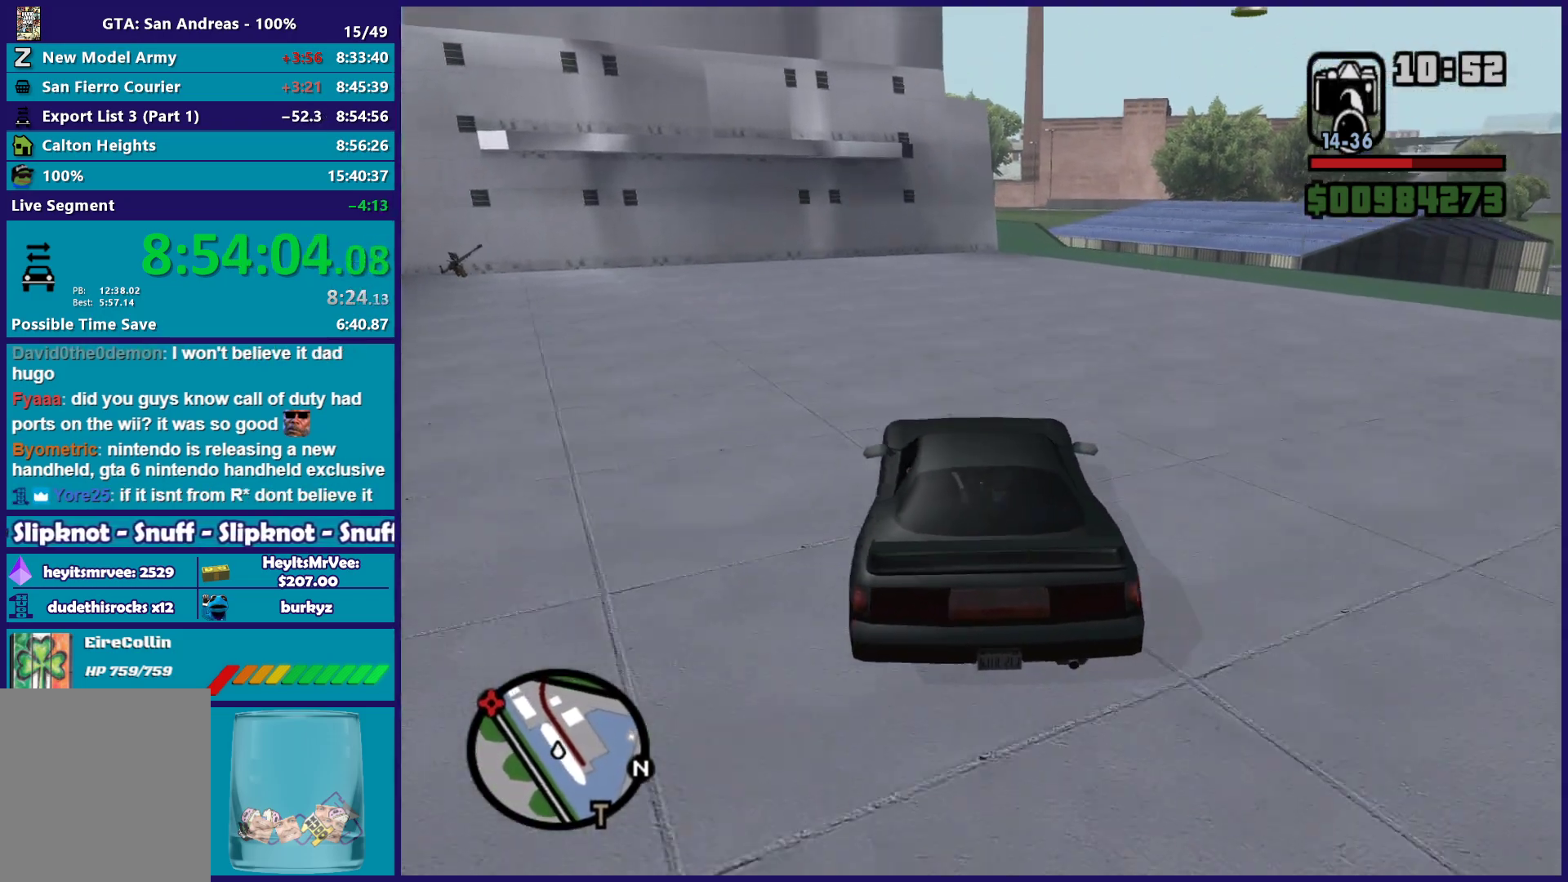
{"buttons": ["L2"], "left_stick": "center", "right_stick": "down", "button_events": [[450, "L2", "down"]]}
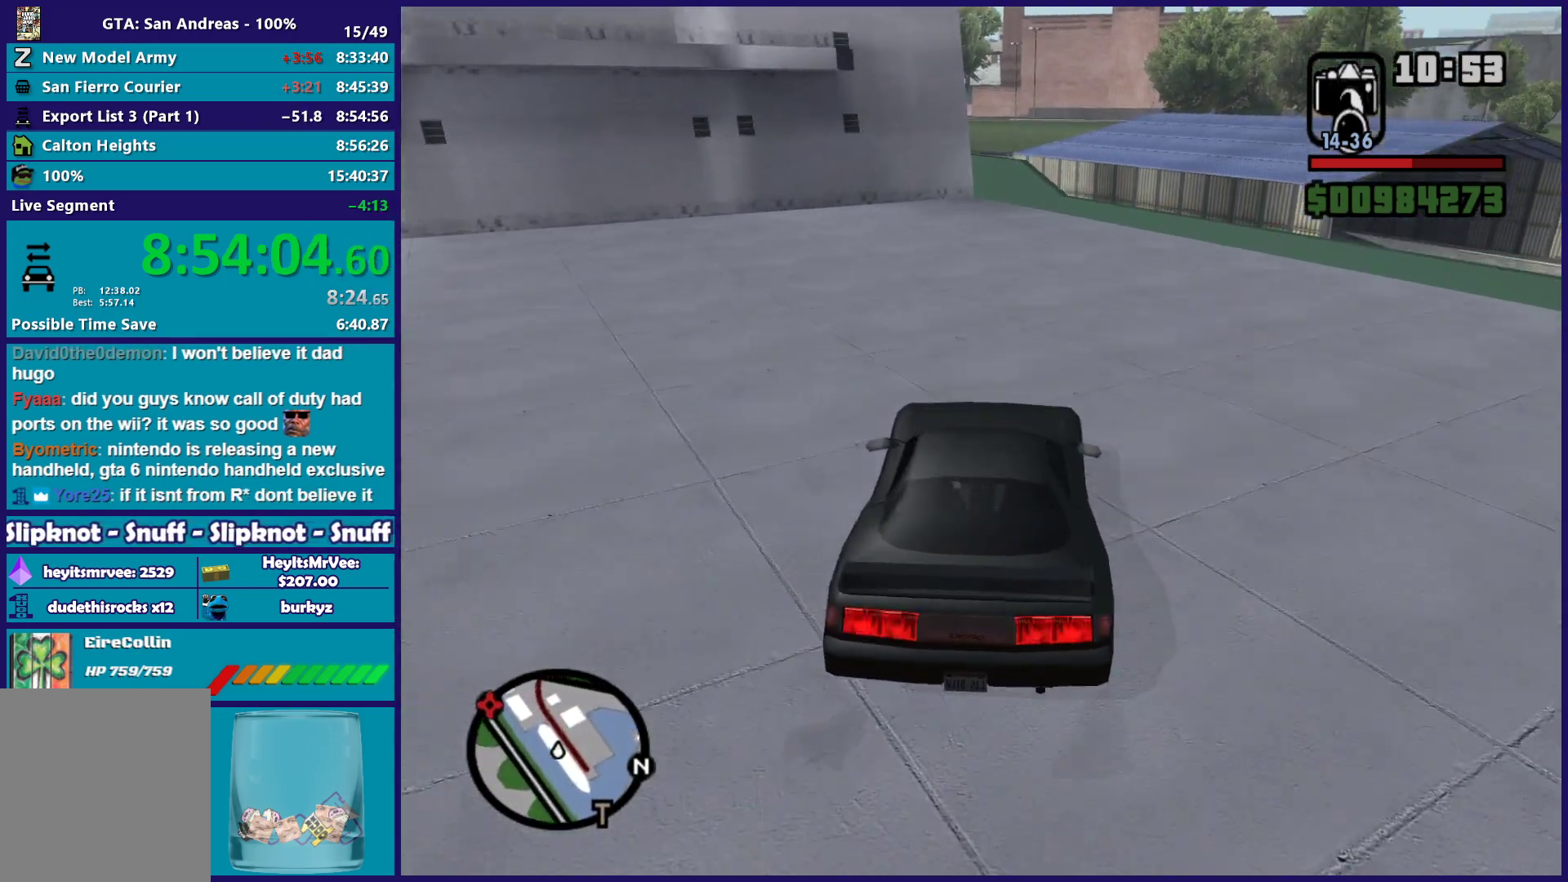
{"buttons": ["A", "L2"], "left_stick": "center", "right_stick": "center", "button_events": [[467, "A", "down"]]}
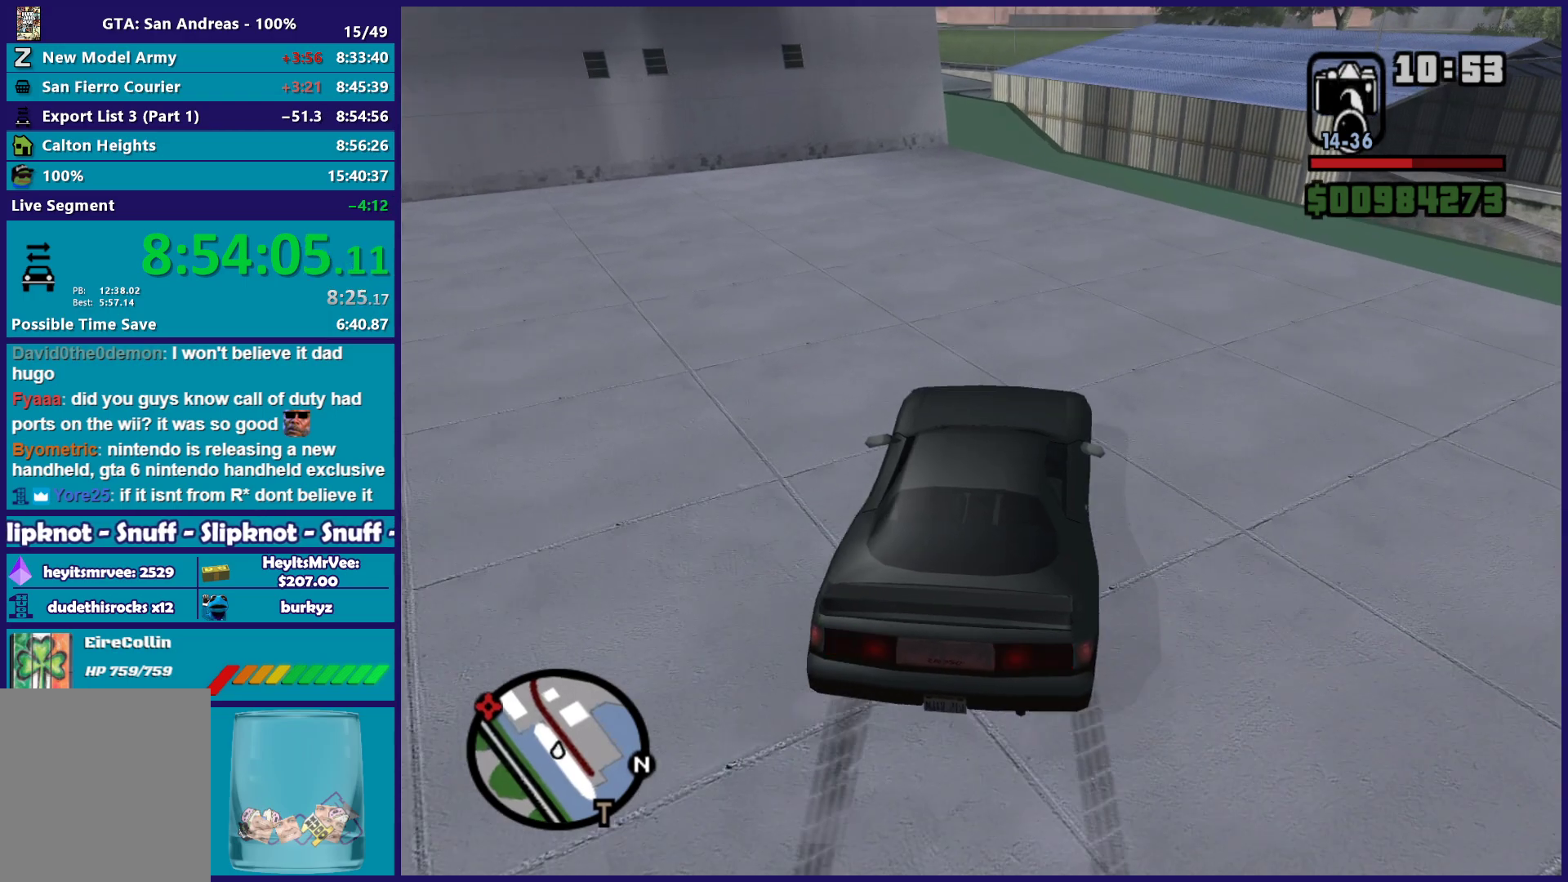
{"buttons": ["L2"], "left_stick": "center", "right_stick": "center", "button_events": [[117, "A", "up"], [183, "A", "down"], [283, "A", "up"], [367, "A", "down"], [483, "A", "up"]]}